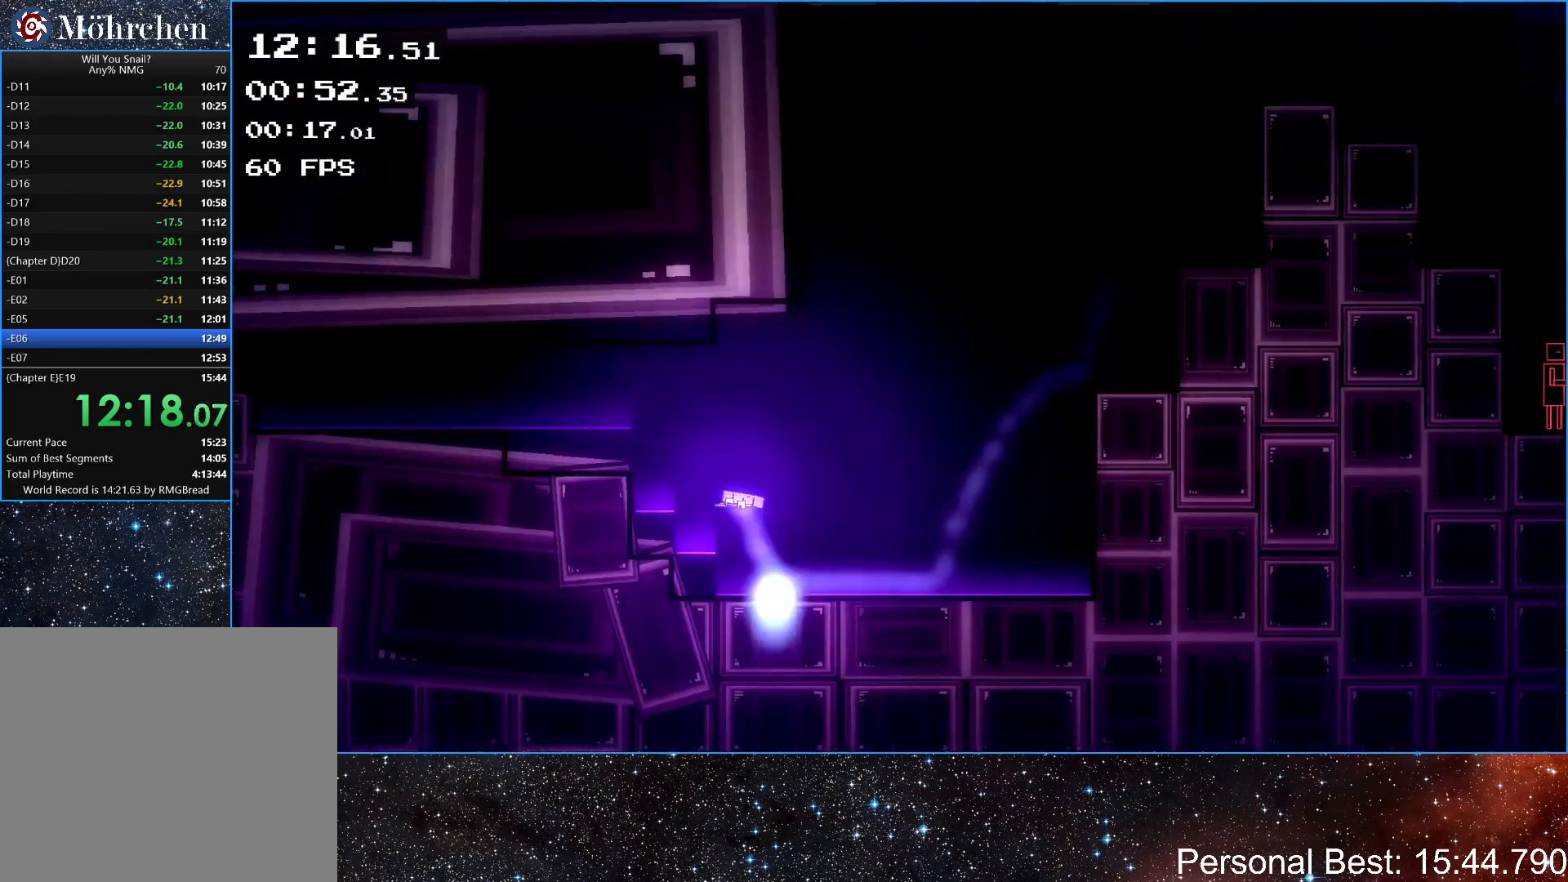
Gameplay with keyboard; each line is a JSON object with the keys held at the frame after it. "events" lists presses ("down") and releases ("up") of "down", "escape", "left", "q", "r", "return", "right" and "up" between this image and that frame as [ms after this image, input, new state], when the widget could be followed in between. No other keys are recorded. Mouse input is not recorded.
{"keys": ["left", "up"], "events": [[233, "up", "up"], [433, "up", "down"]]}
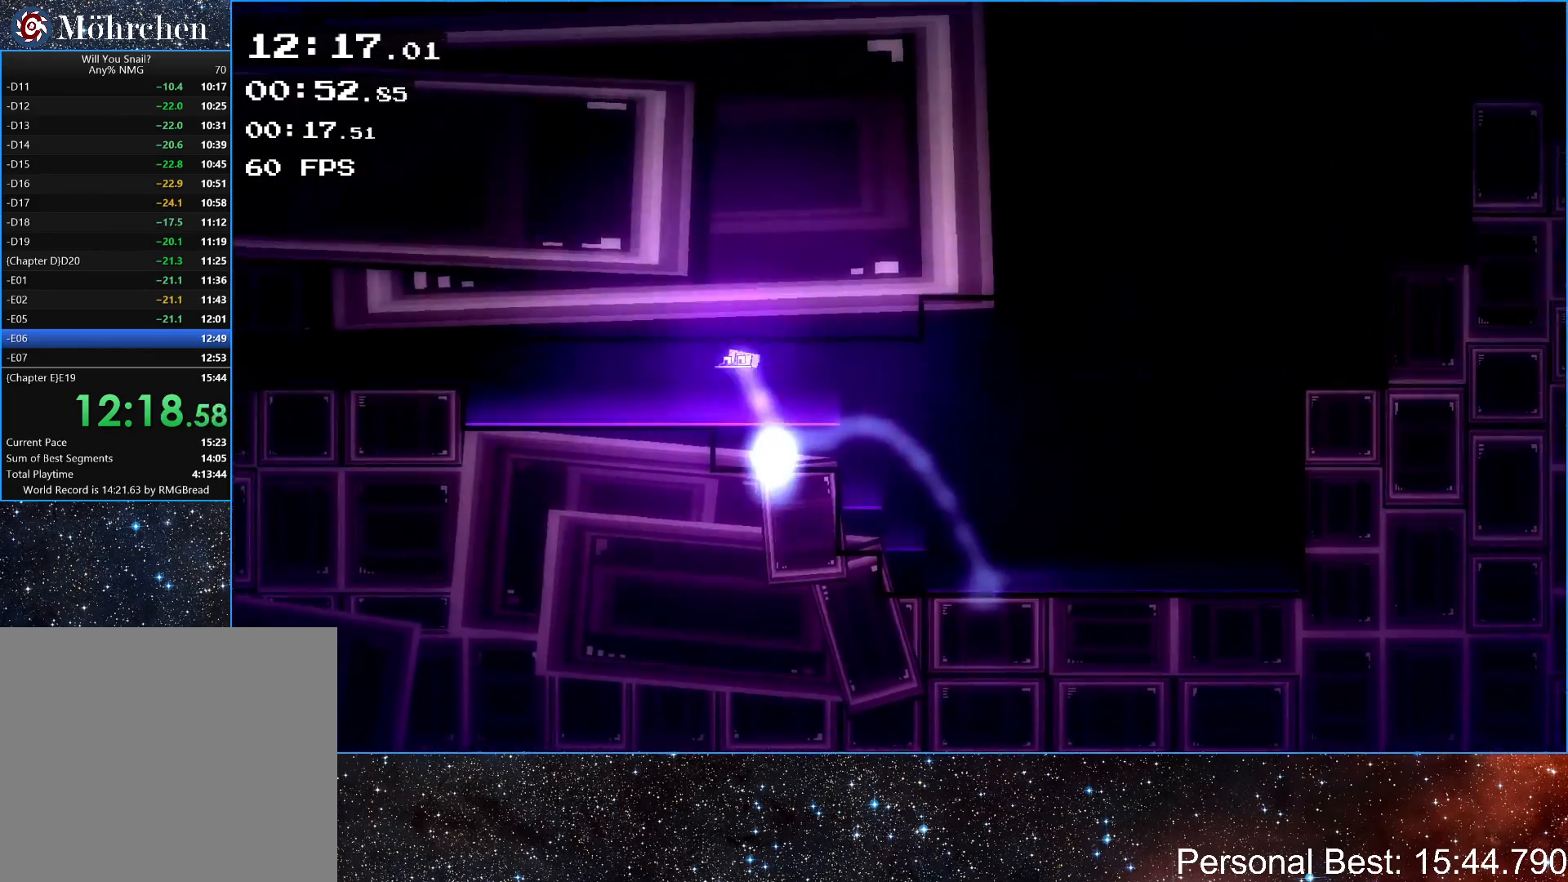
{"keys": ["left"], "events": [[33, "up", "up"]]}
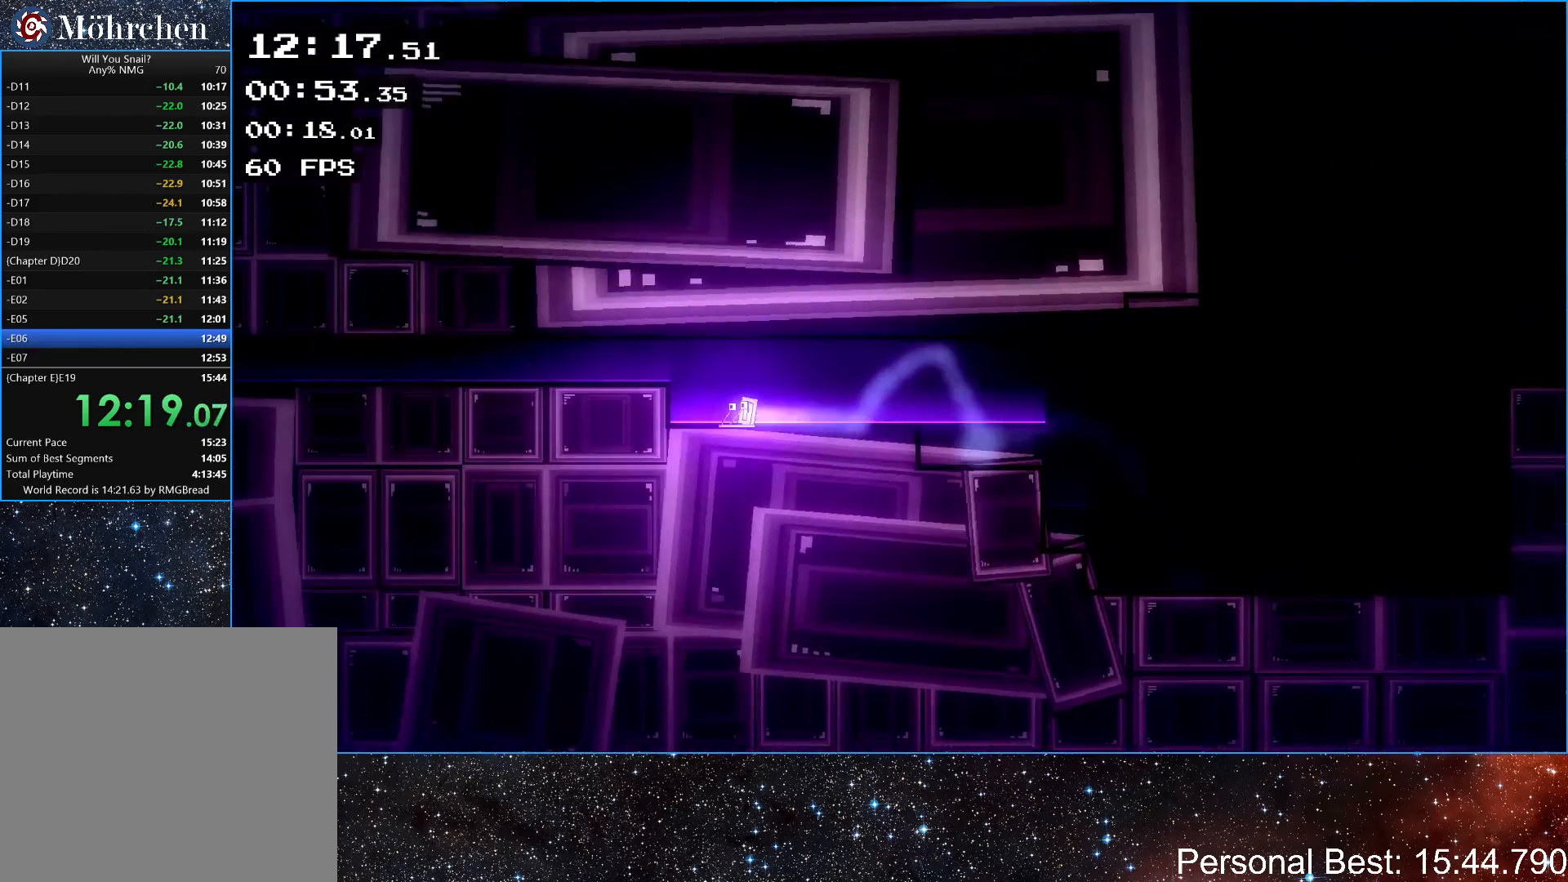
{"keys": ["left"], "events": [[33, "up", "down"], [200, "up", "up"], [233, "up", "down"], [300, "up", "up"], [333, "up", "down"], [367, "up", "up"], [433, "up", "down"], [467, "up", "up"]]}
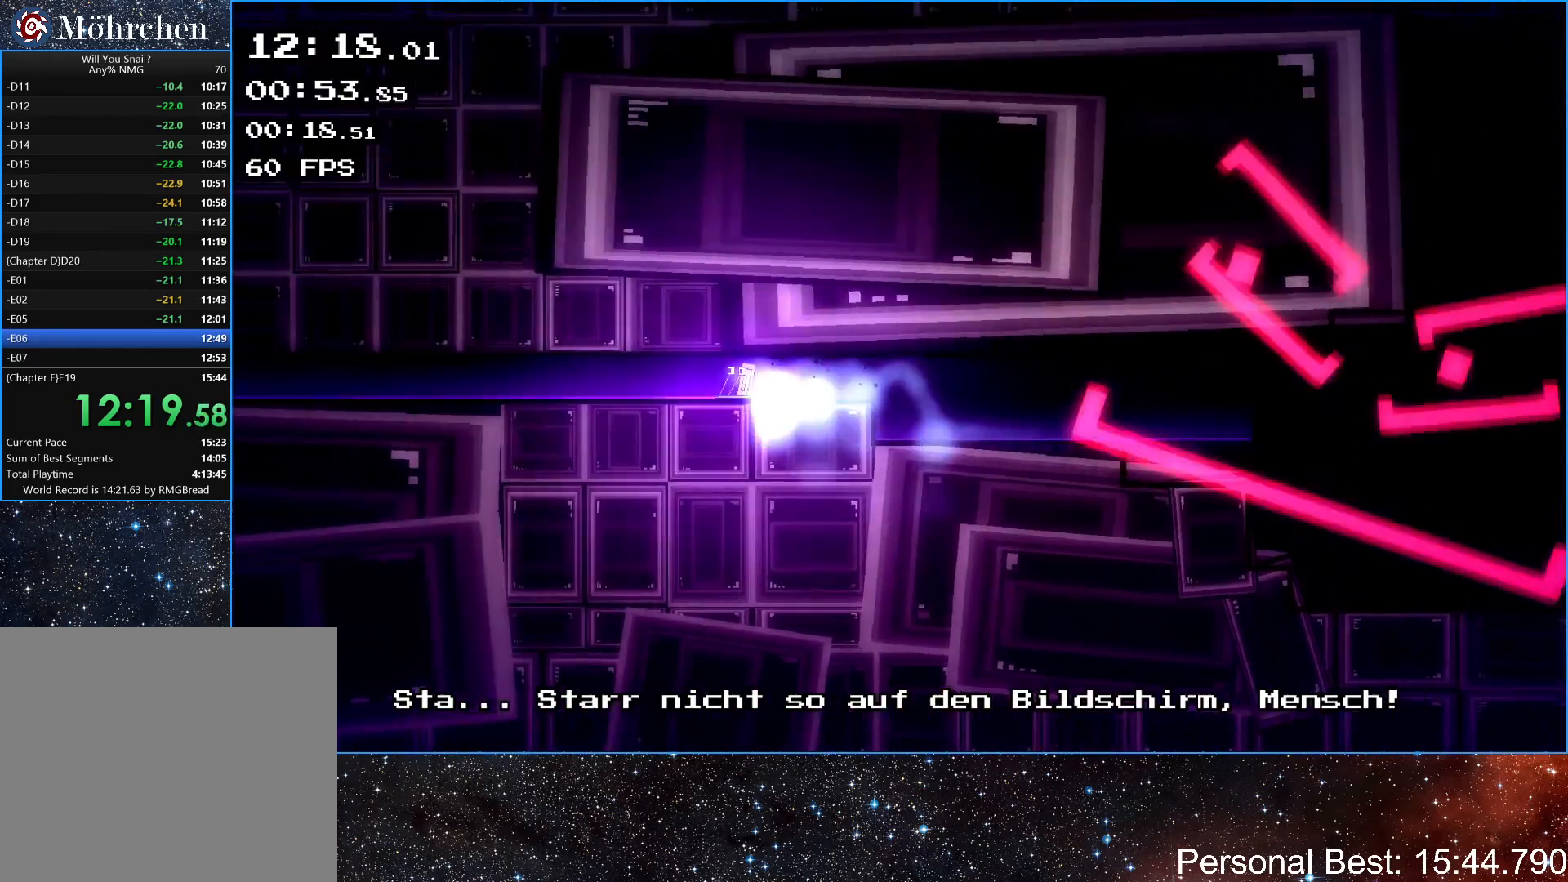
{"keys": ["left", "up"], "events": [[33, "up", "down"], [67, "up", "up"], [100, "up", "down"], [167, "up", "up"], [200, "up", "down"], [233, "up", "up"], [300, "up", "down"], [333, "up", "up"], [400, "up", "down"], [433, "up", "up"], [467, "up", "down"]]}
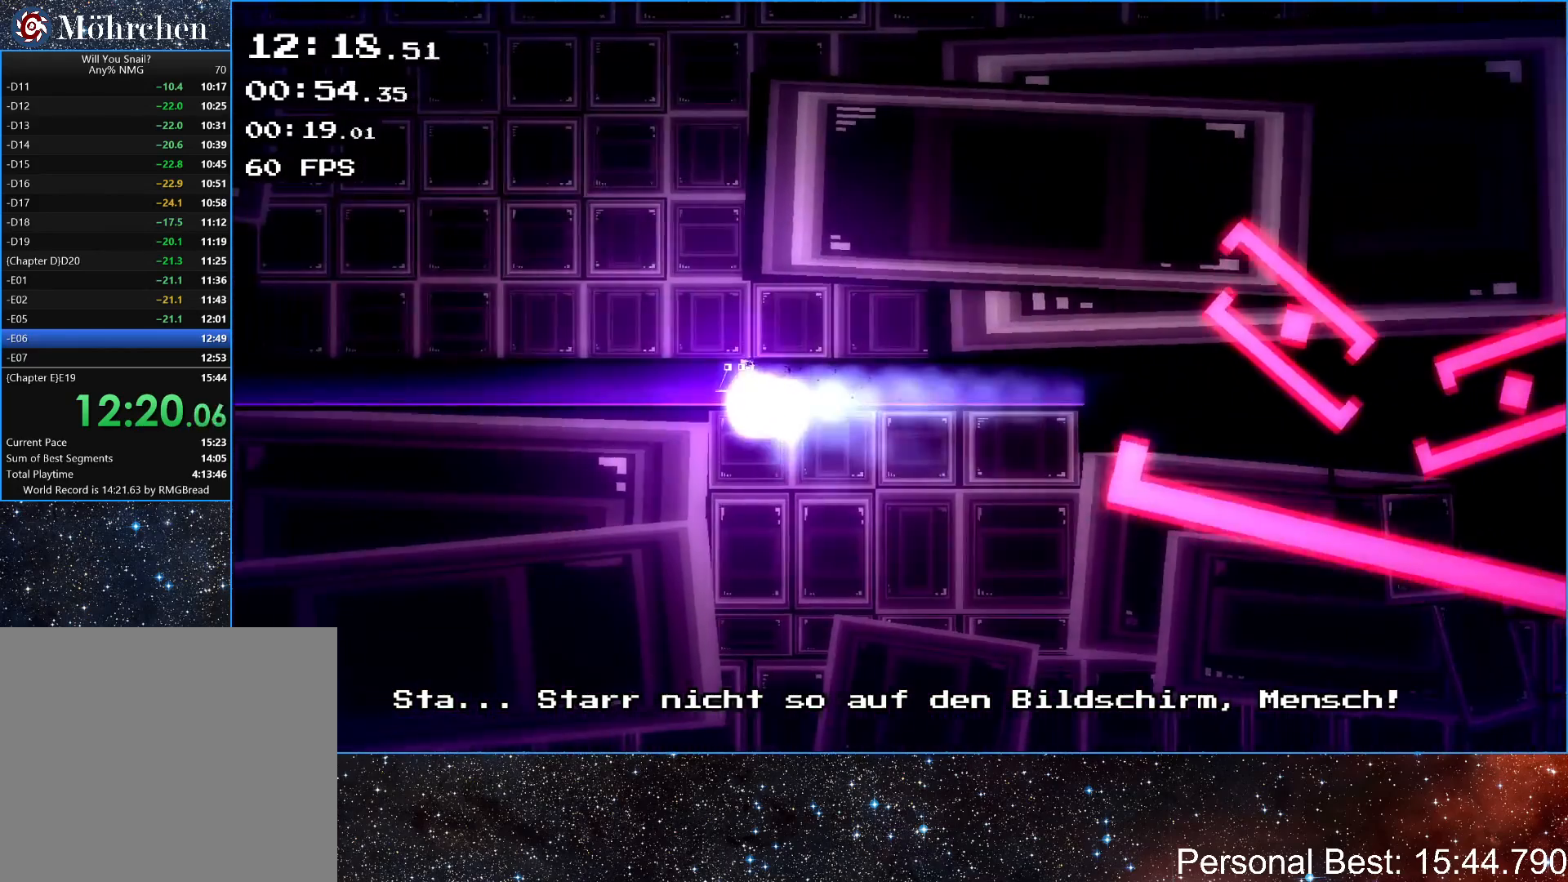
{"keys": ["left"], "events": [[33, "up", "up"], [67, "up", "down"], [100, "up", "up"], [167, "up", "down"], [200, "up", "up"], [267, "up", "down"], [300, "up", "up"], [333, "up", "down"], [400, "up", "up"], [433, "up", "down"], [500, "up", "up"]]}
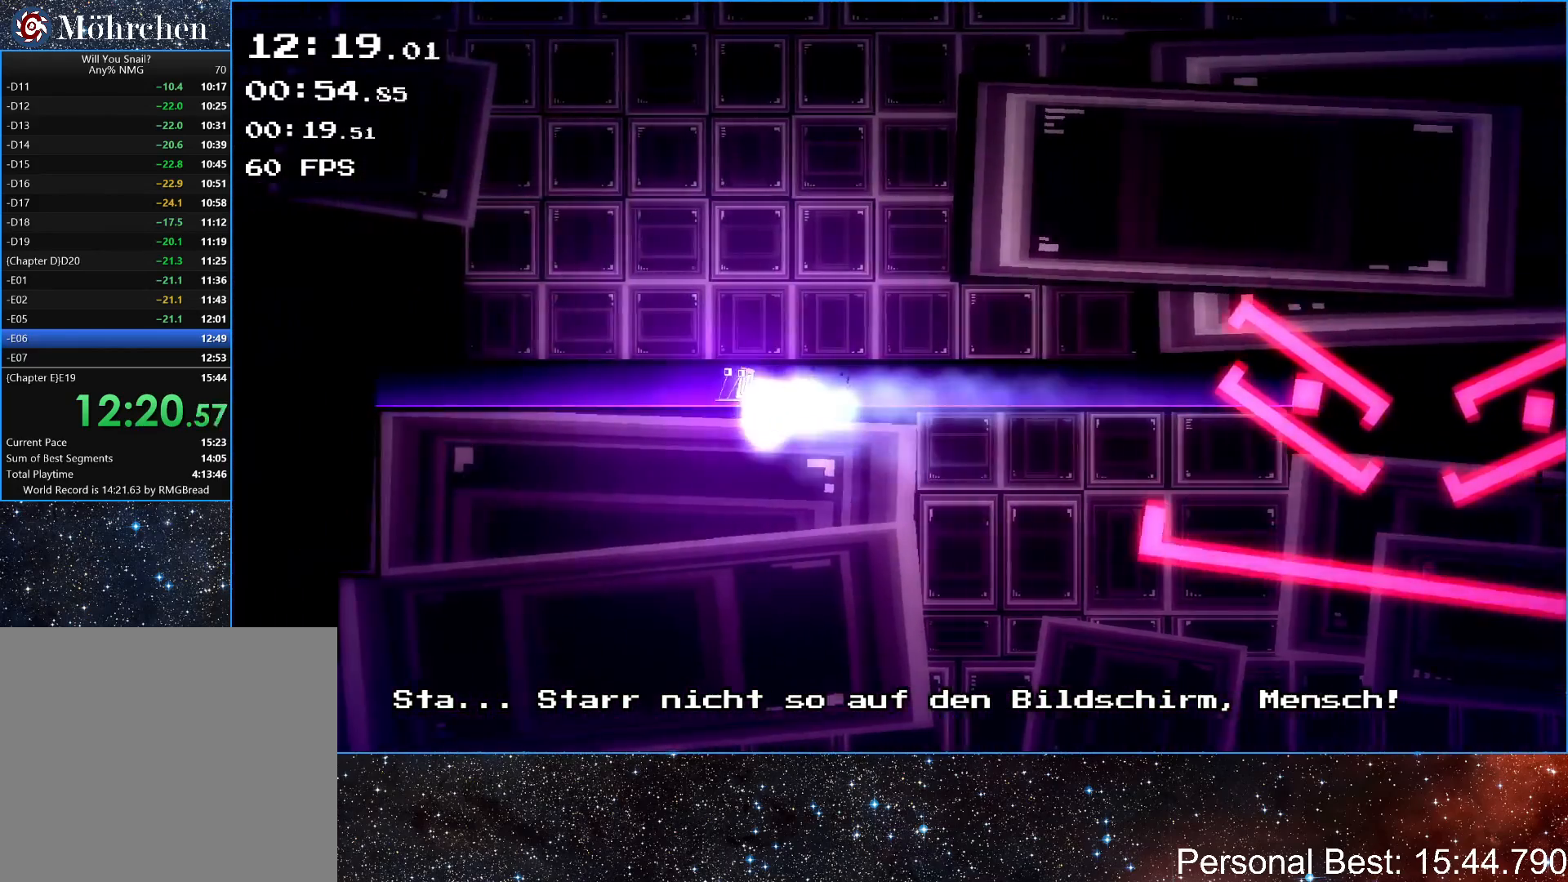
{"keys": ["left", "up"], "events": [[33, "up", "down"], [67, "up", "up"], [133, "up", "down"], [167, "up", "up"], [200, "up", "down"], [267, "up", "up"], [300, "up", "down"], [367, "up", "up"], [400, "up", "down"], [433, "up", "up"], [500, "up", "down"]]}
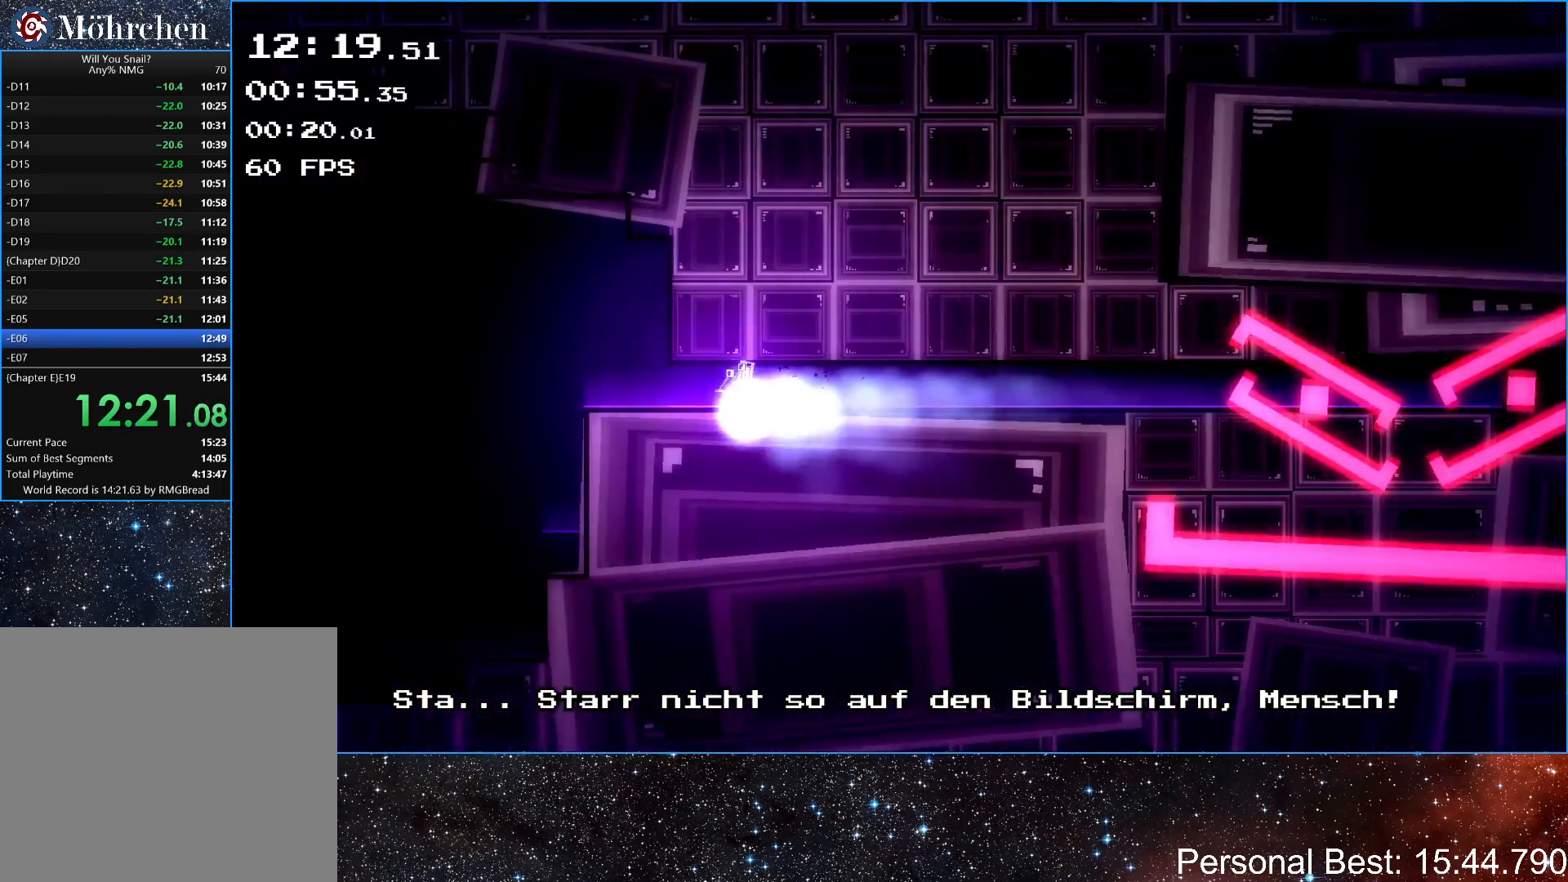
{"keys": ["left"], "events": [[33, "up", "up"], [100, "up", "down"], [133, "up", "up"], [200, "up", "down"], [267, "up", "up"], [300, "up", "down"], [333, "up", "up"], [400, "up", "down"], [433, "up", "up"]]}
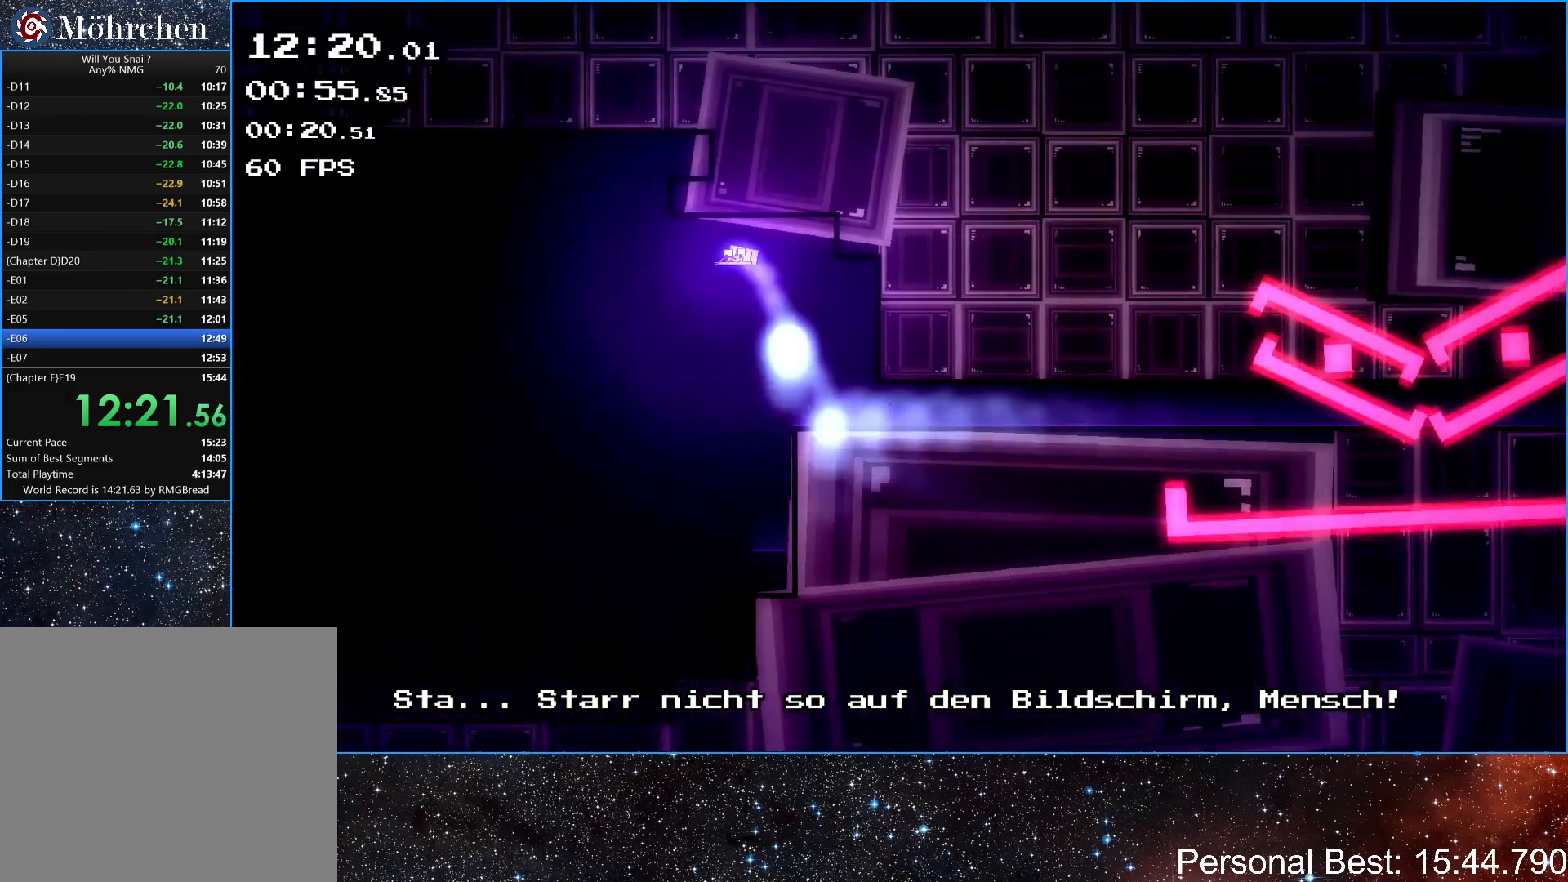
{"keys": ["left"], "events": []}
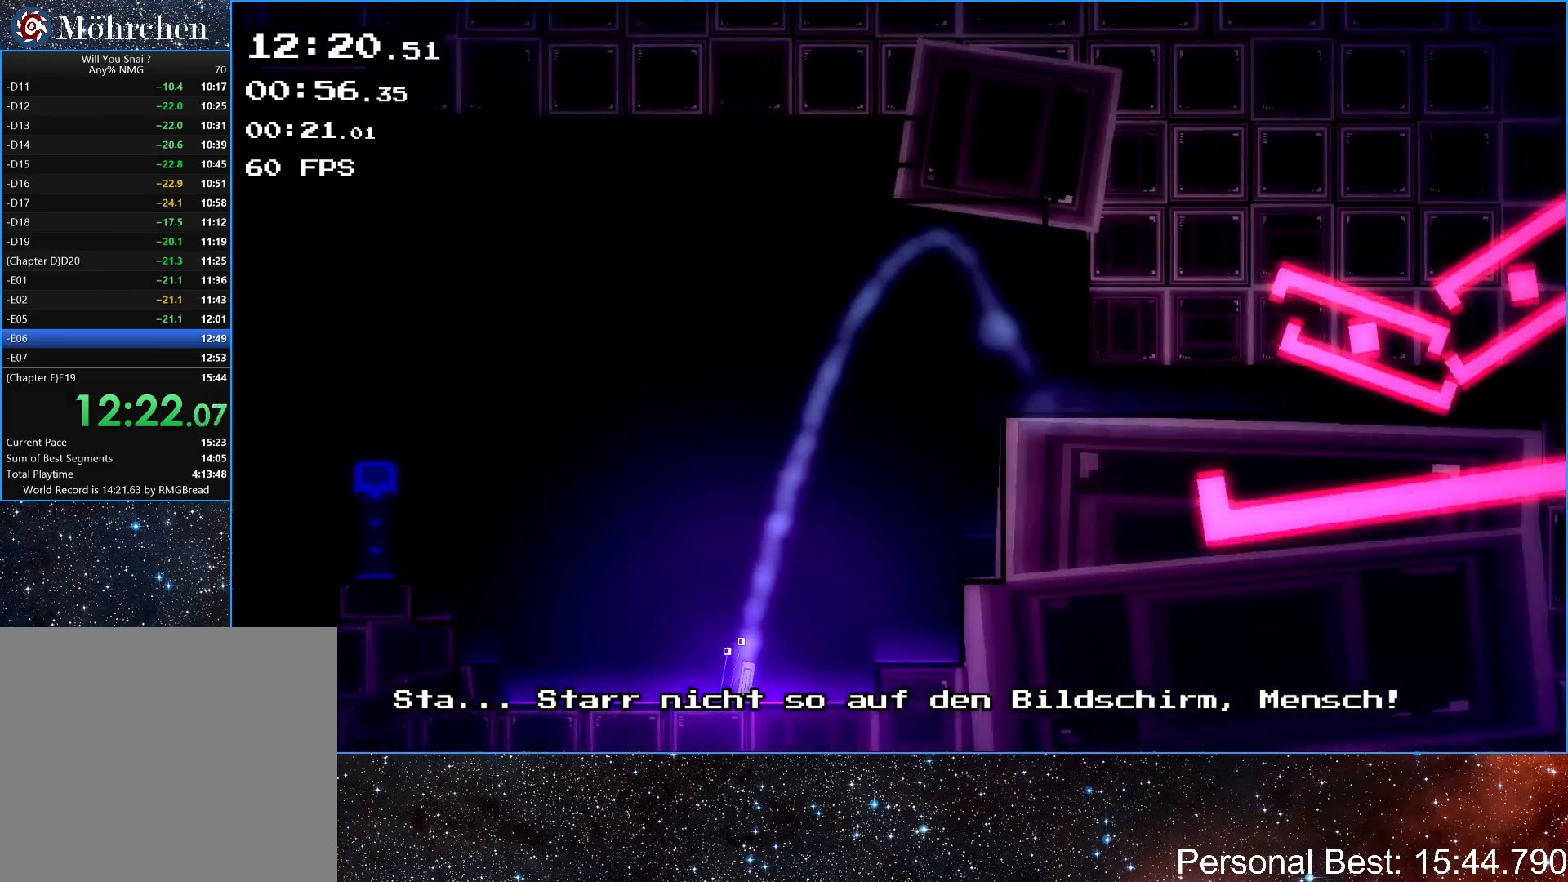
{"keys": ["left", "up"], "events": [[200, "up", "down"]]}
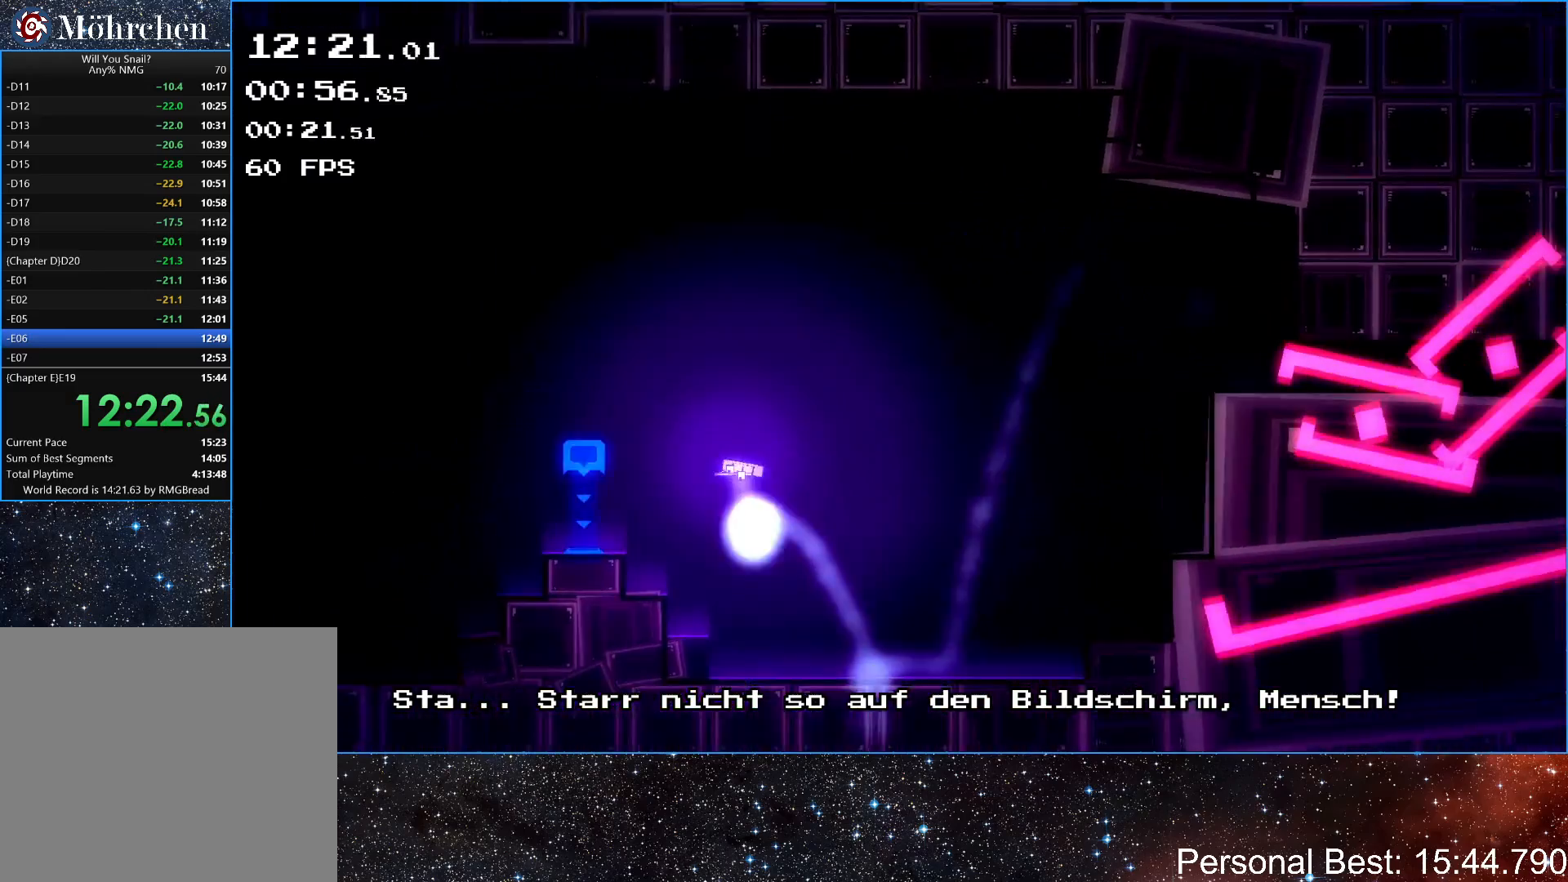
{"keys": ["left", "up"], "events": [[200, "up", "up"], [433, "up", "down"]]}
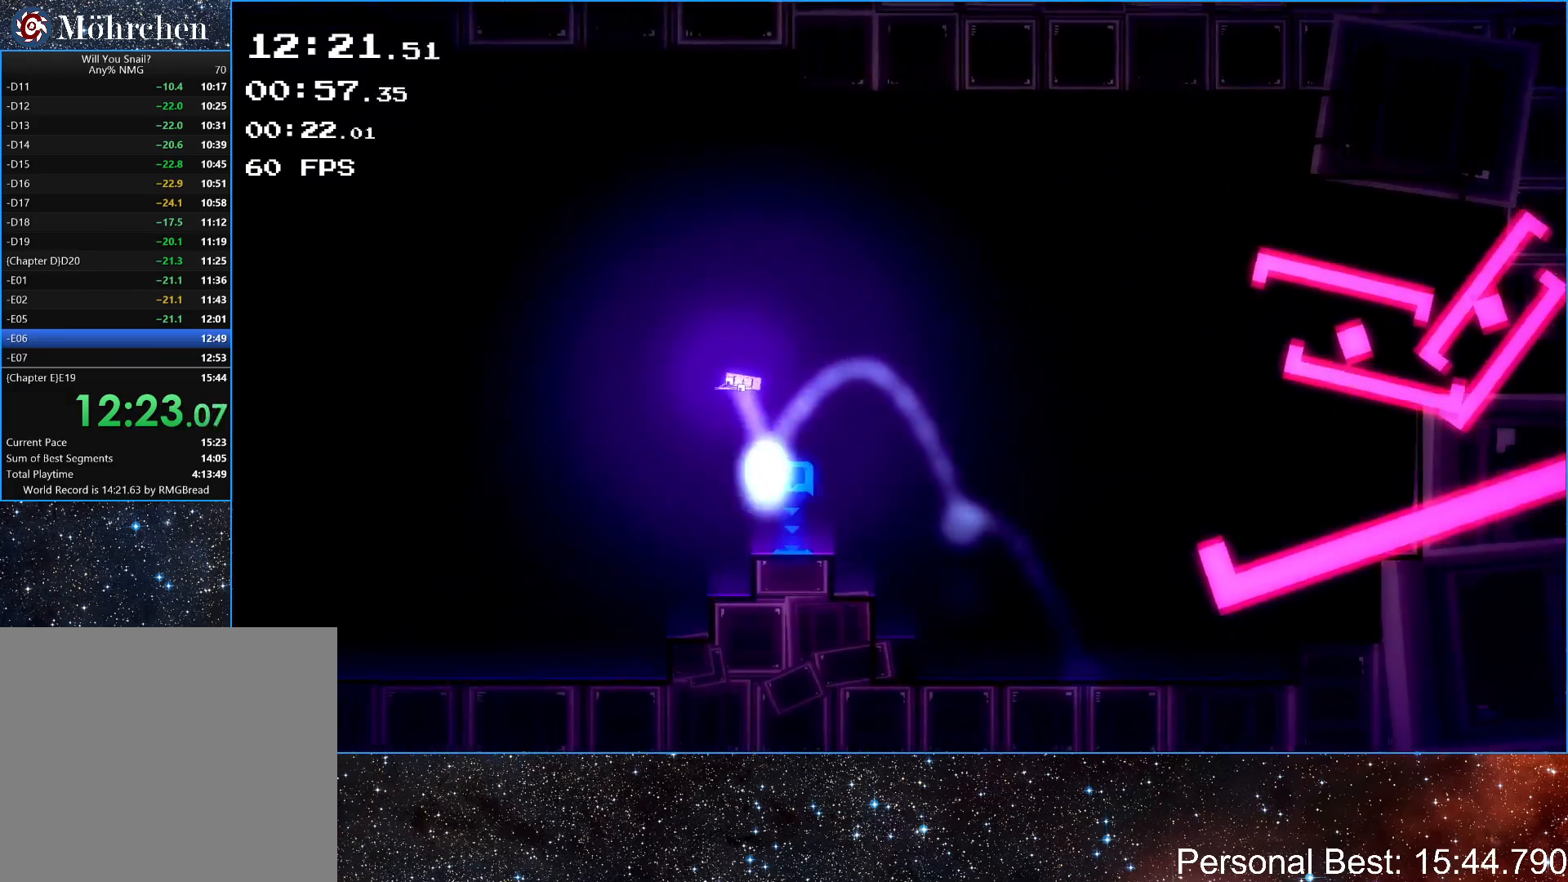
{"keys": ["left"], "events": [[67, "up", "up"]]}
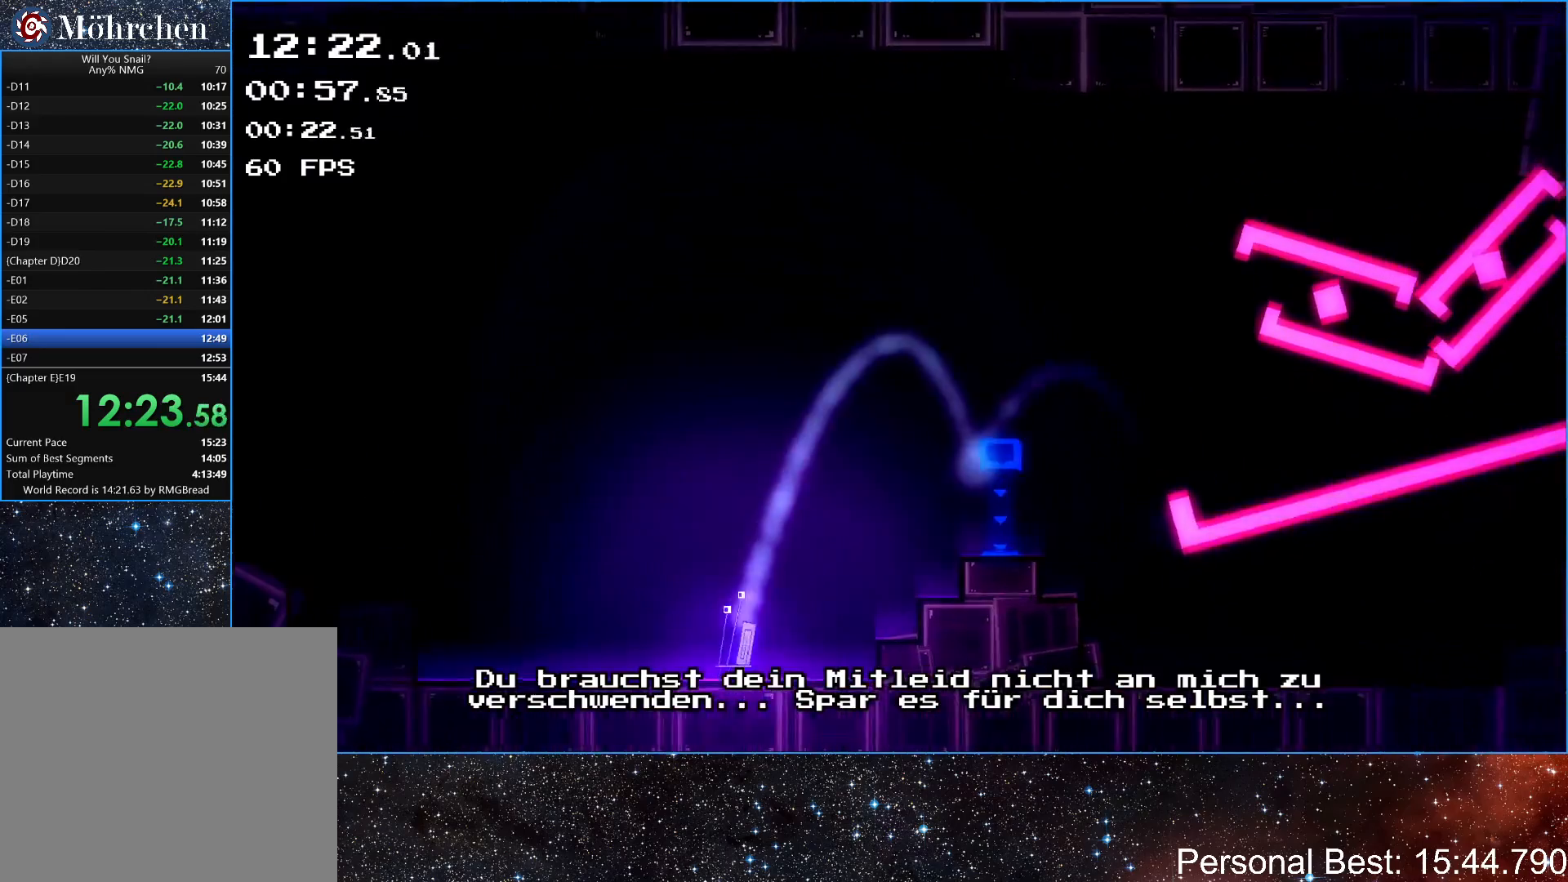
{"keys": ["left", "up"], "events": [[467, "up", "down"]]}
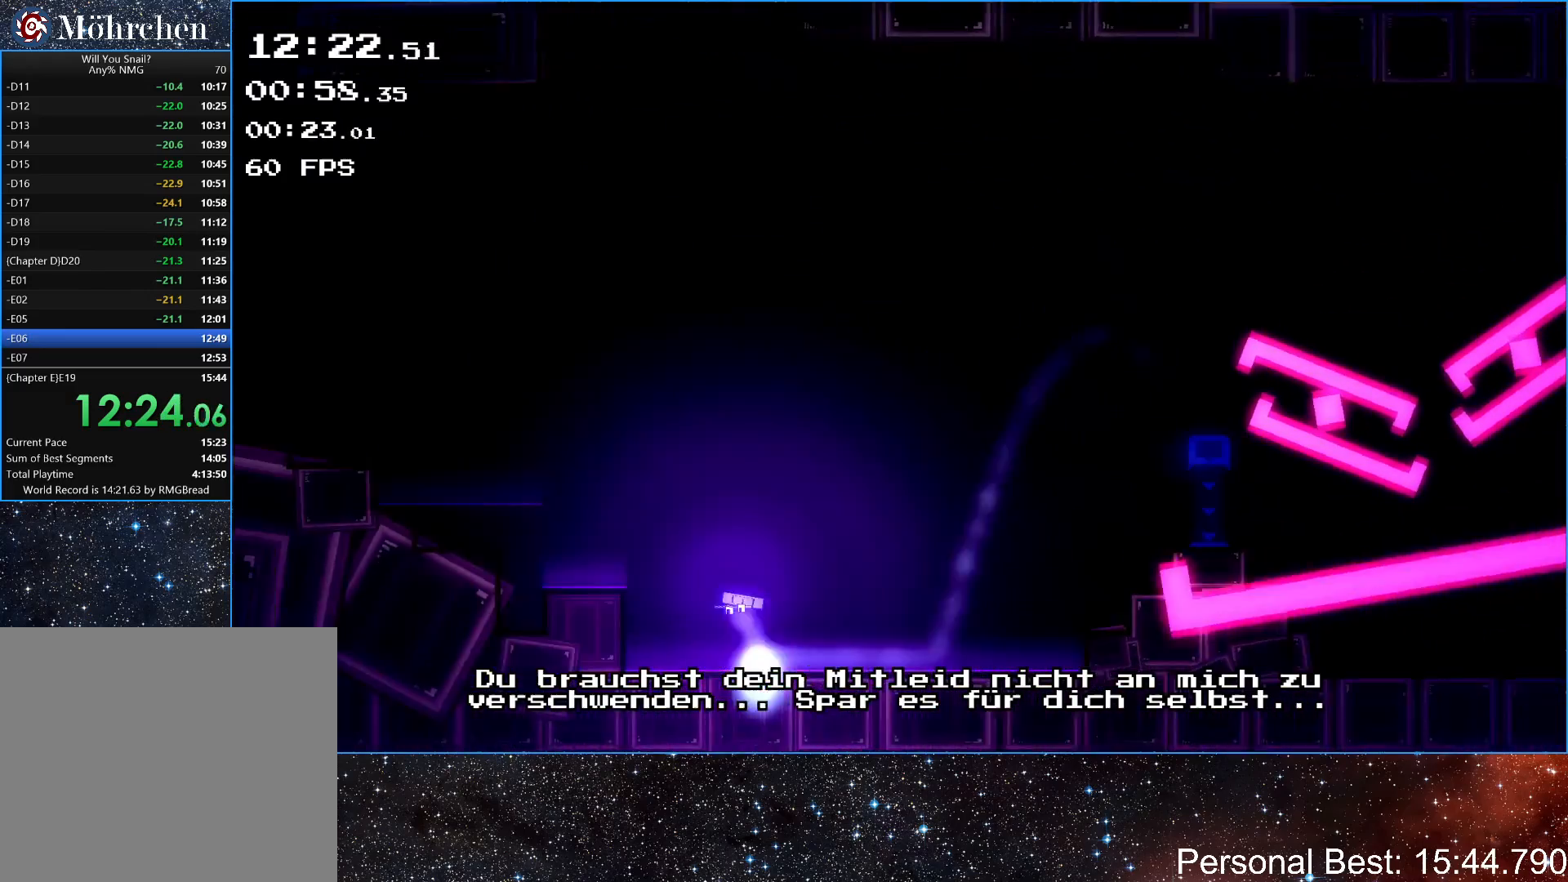
{"keys": ["left"], "events": [[267, "up", "up"], [300, "up", "down"], [400, "up", "up"]]}
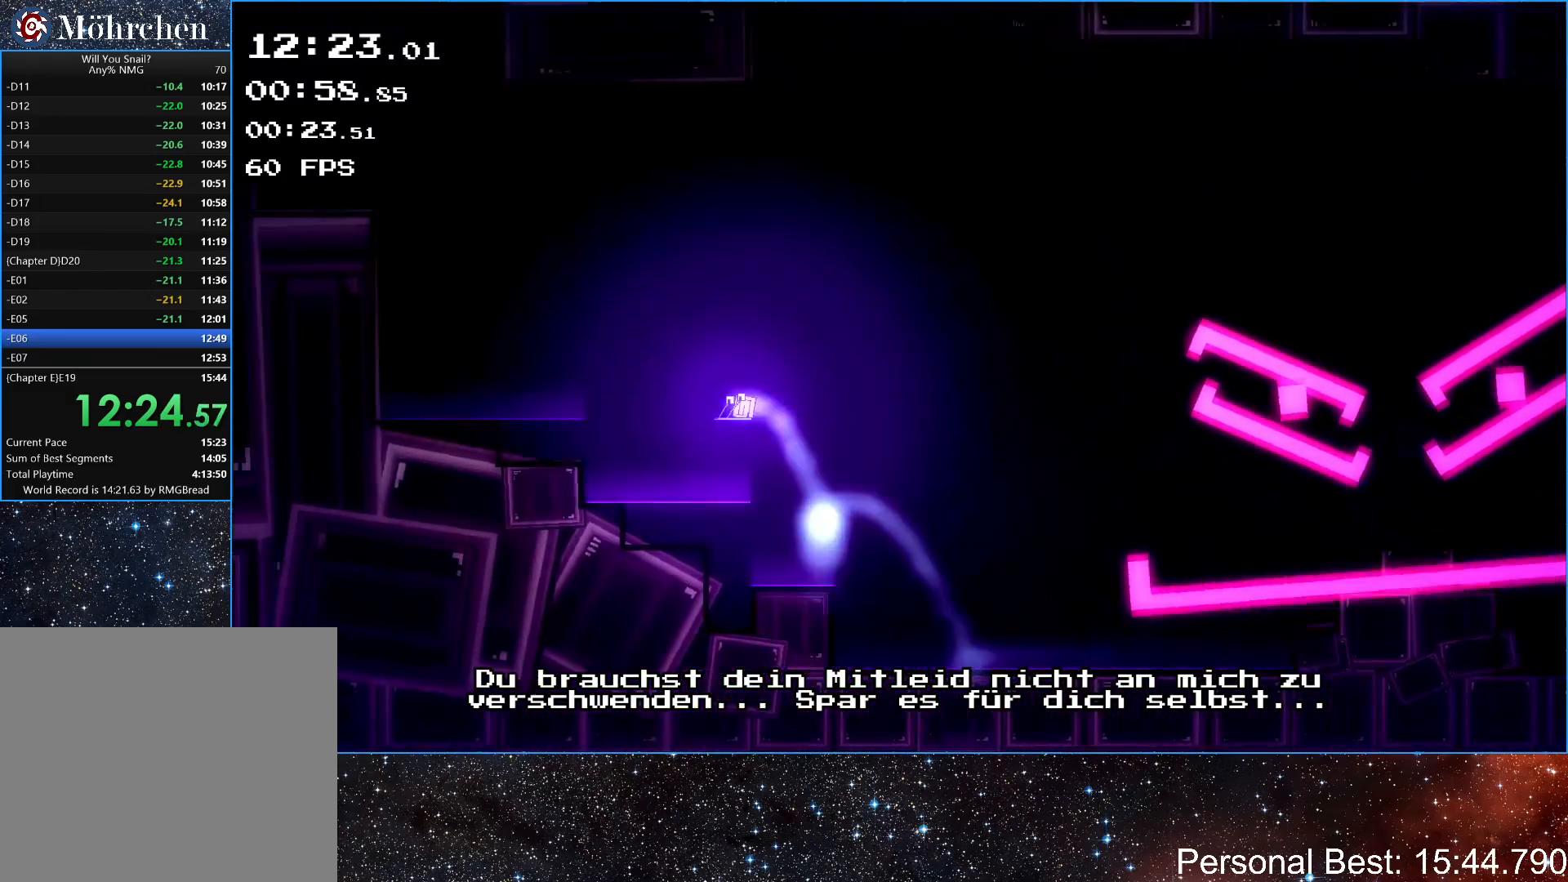
{"keys": ["left"], "events": [[167, "up", "down"], [433, "up", "up"]]}
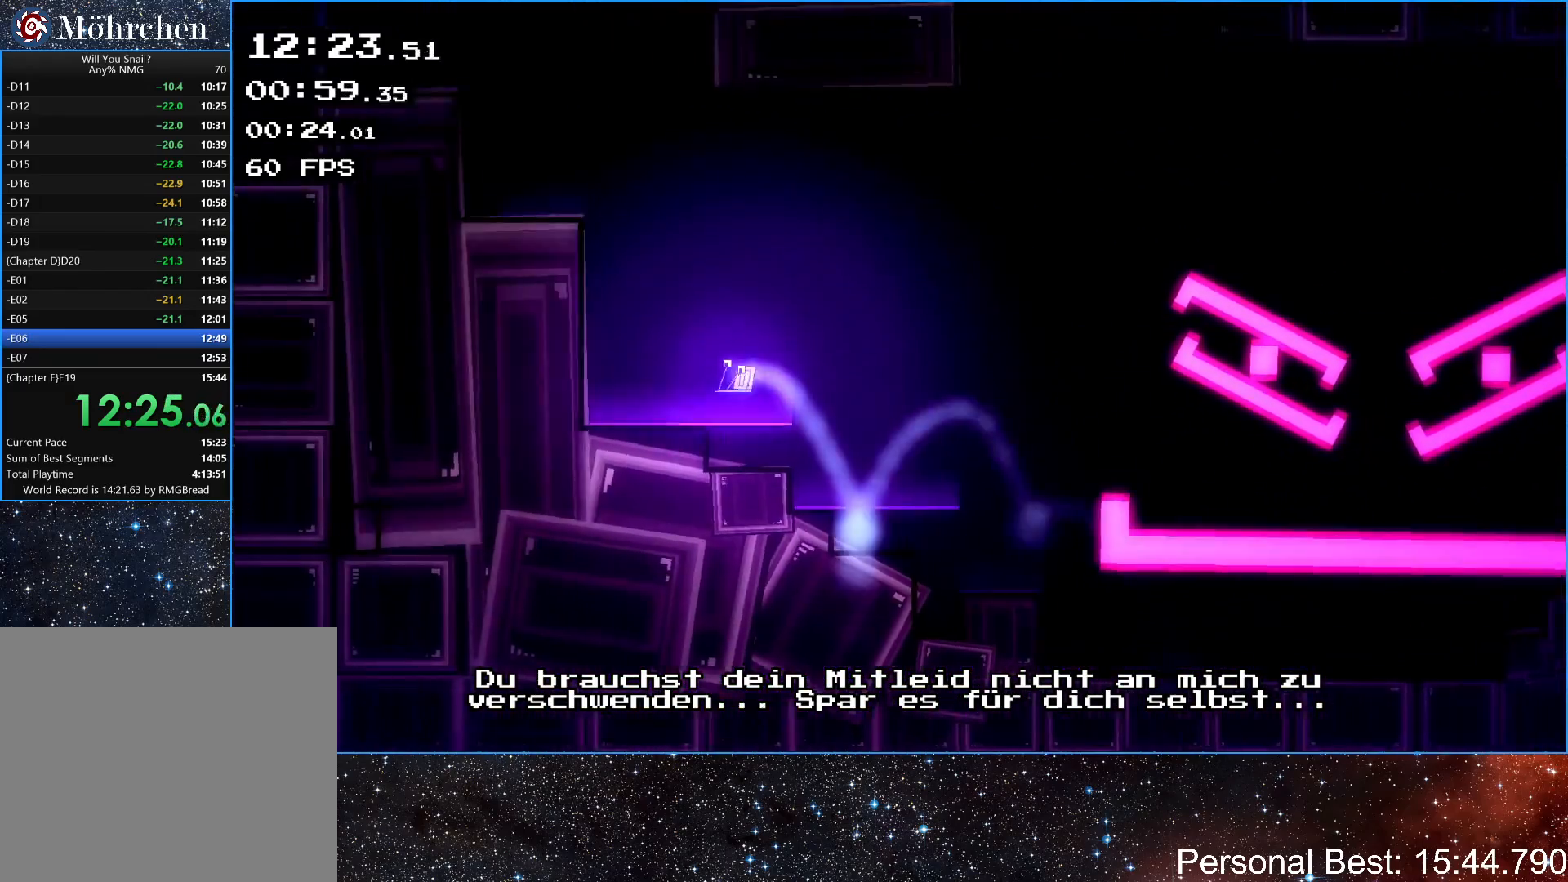
{"keys": ["left"], "events": [[133, "up", "down"], [433, "up", "up"]]}
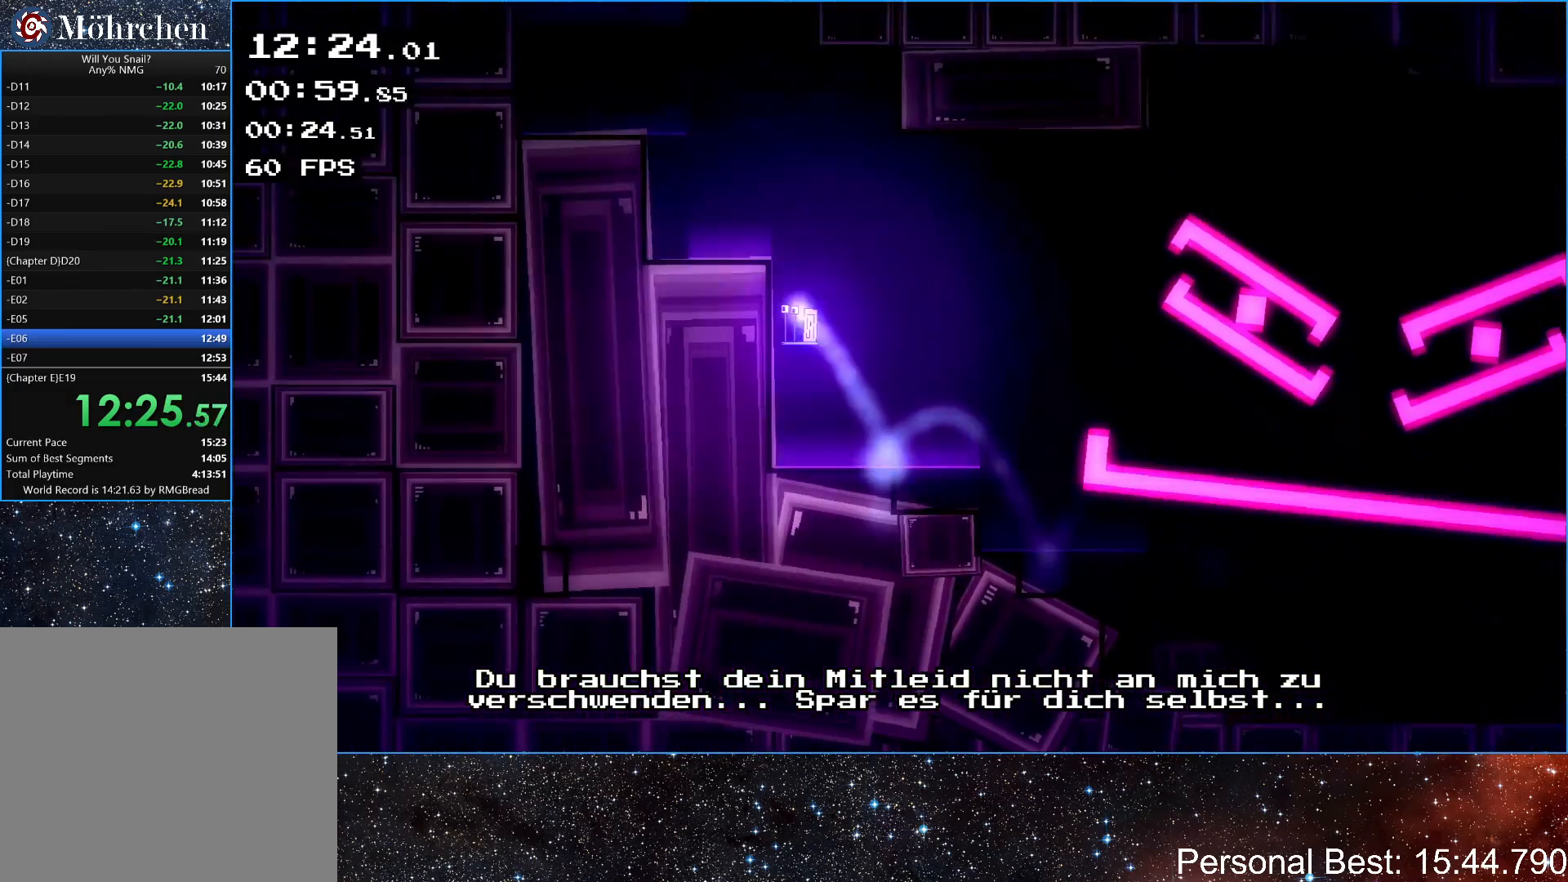
{"keys": ["left"], "events": [[167, "up", "down"], [500, "up", "up"]]}
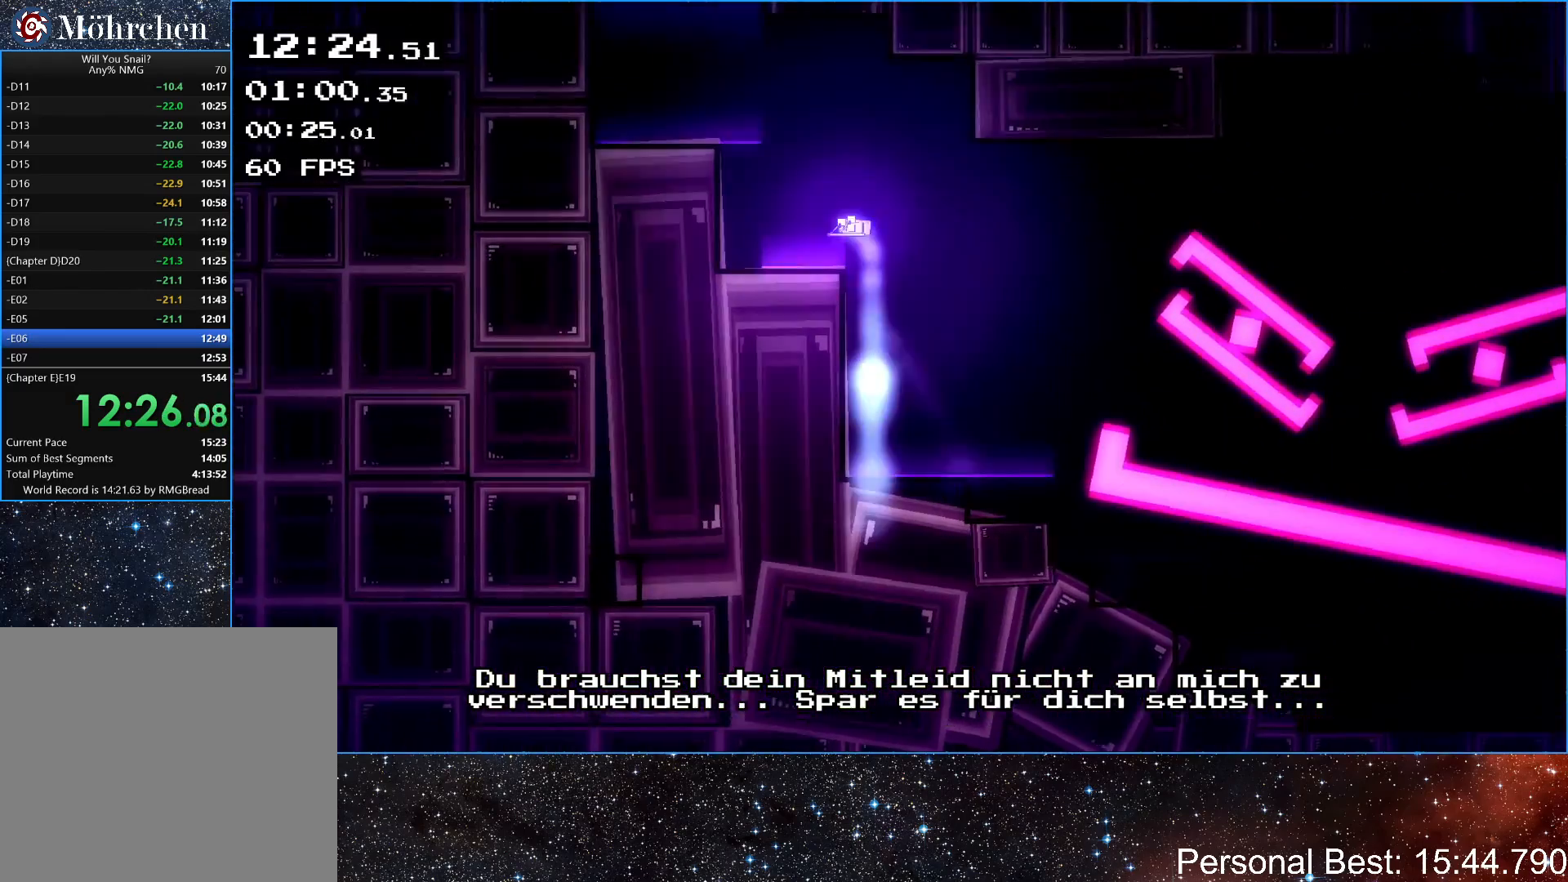
{"keys": ["left", "up"], "events": [[167, "up", "down"], [333, "up", "up"], [500, "up", "down"]]}
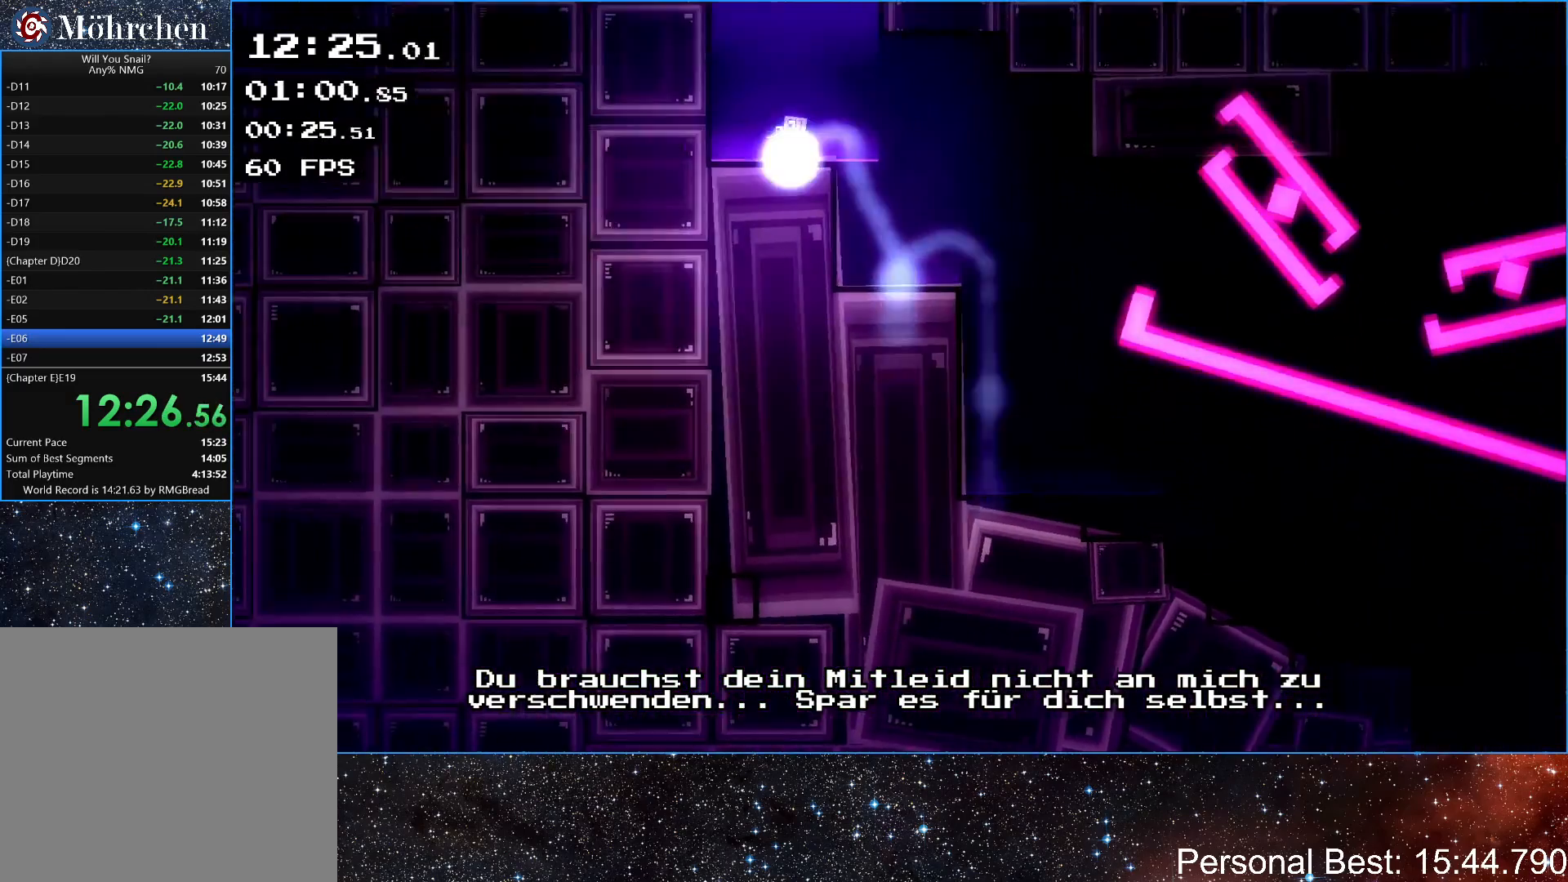
{"keys": ["q", "right"], "events": [[33, "left", "up"], [67, "right", "down"], [300, "q", "down"], [333, "up", "up"], [400, "q", "up"], [500, "q", "down"]]}
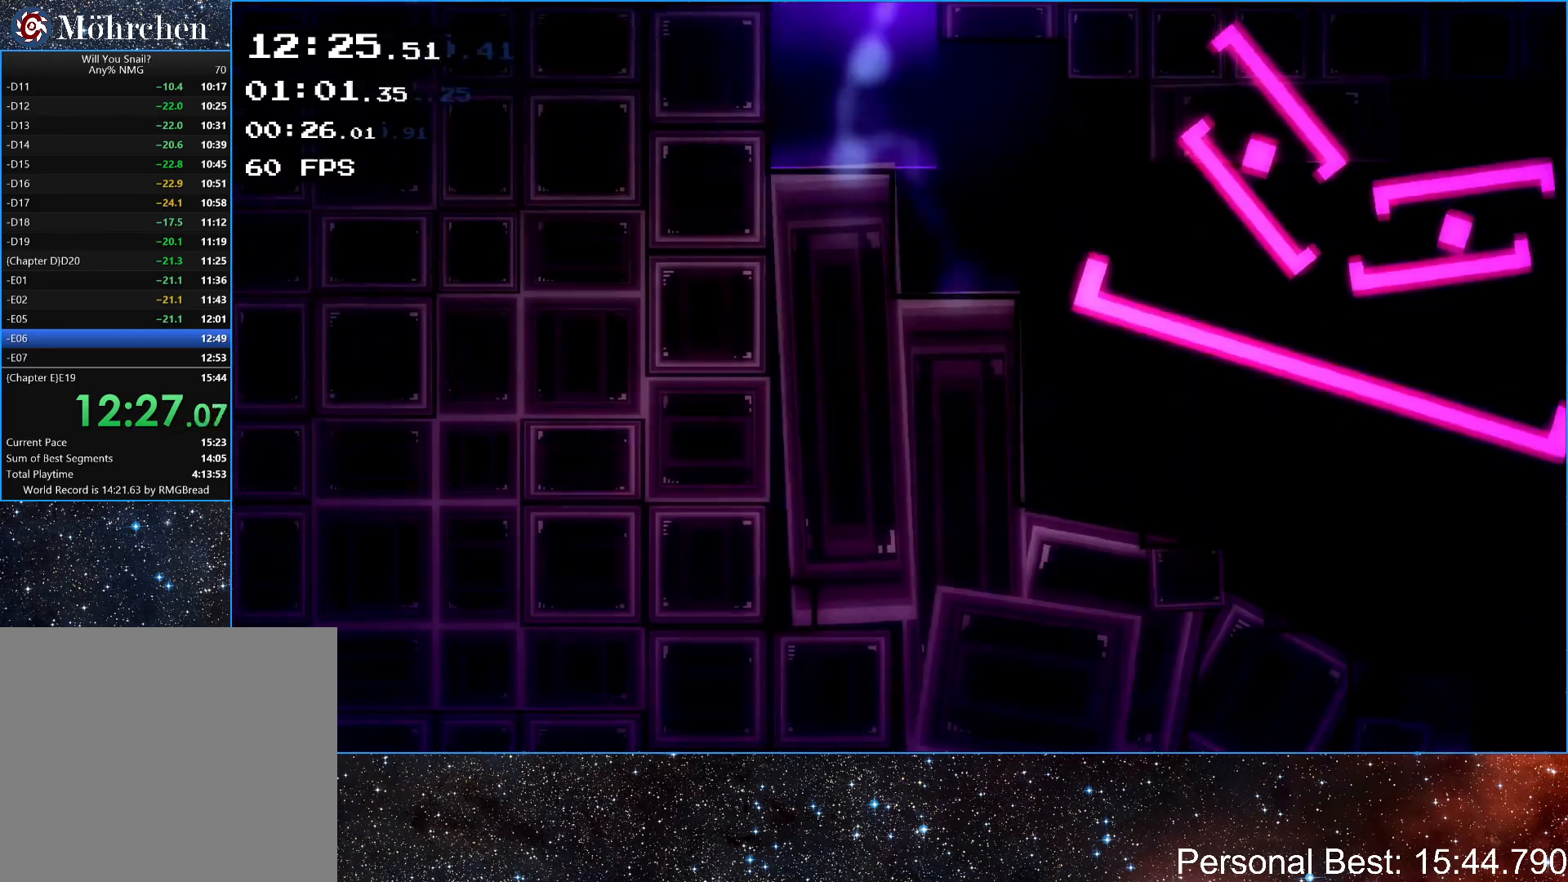
{"keys": ["right"], "events": [[67, "q", "up"], [200, "q", "down"], [233, "q", "up"], [367, "q", "down"], [433, "q", "up"]]}
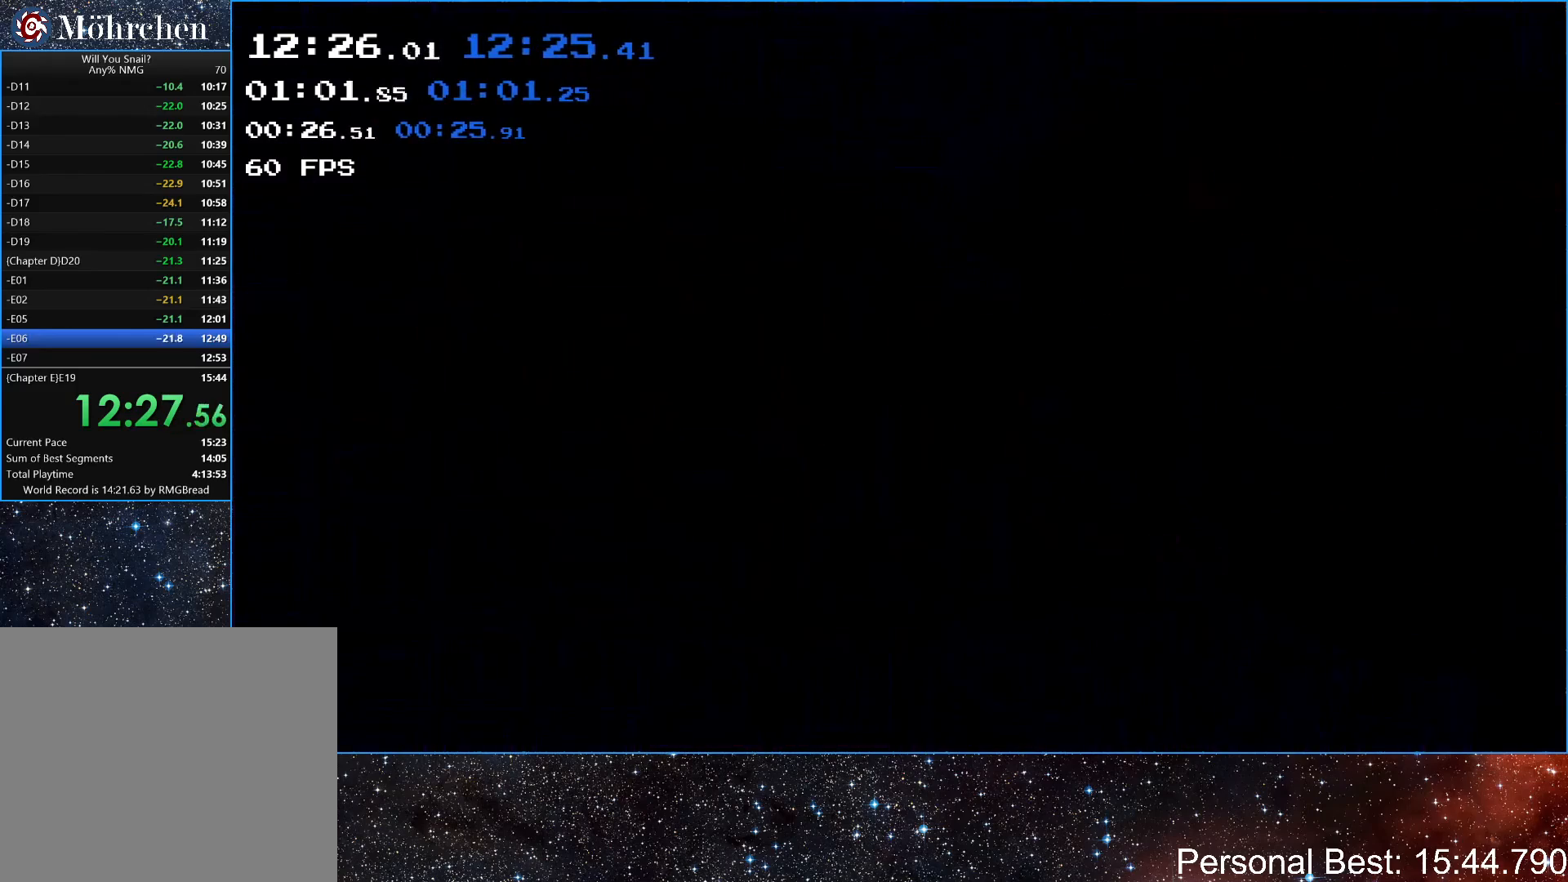
{"keys": ["right"], "events": [[33, "q", "down"], [100, "q", "up"], [200, "q", "down"], [267, "q", "up"], [367, "q", "down"], [433, "q", "up"]]}
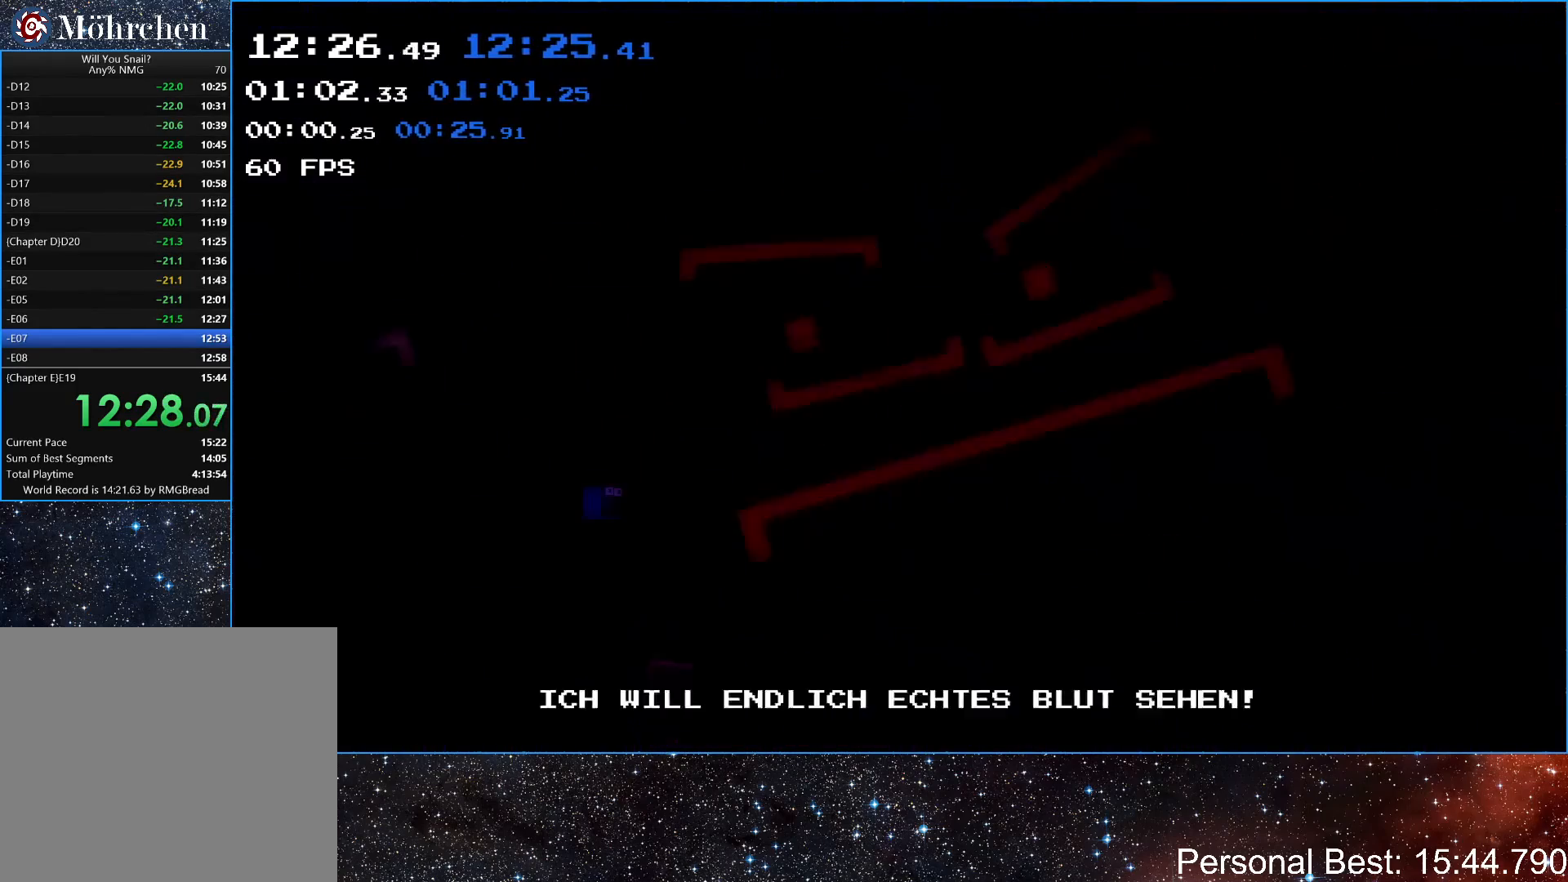
{"keys": ["right"], "events": [[33, "q", "down"], [100, "q", "up"], [233, "q", "down"], [300, "q", "up"]]}
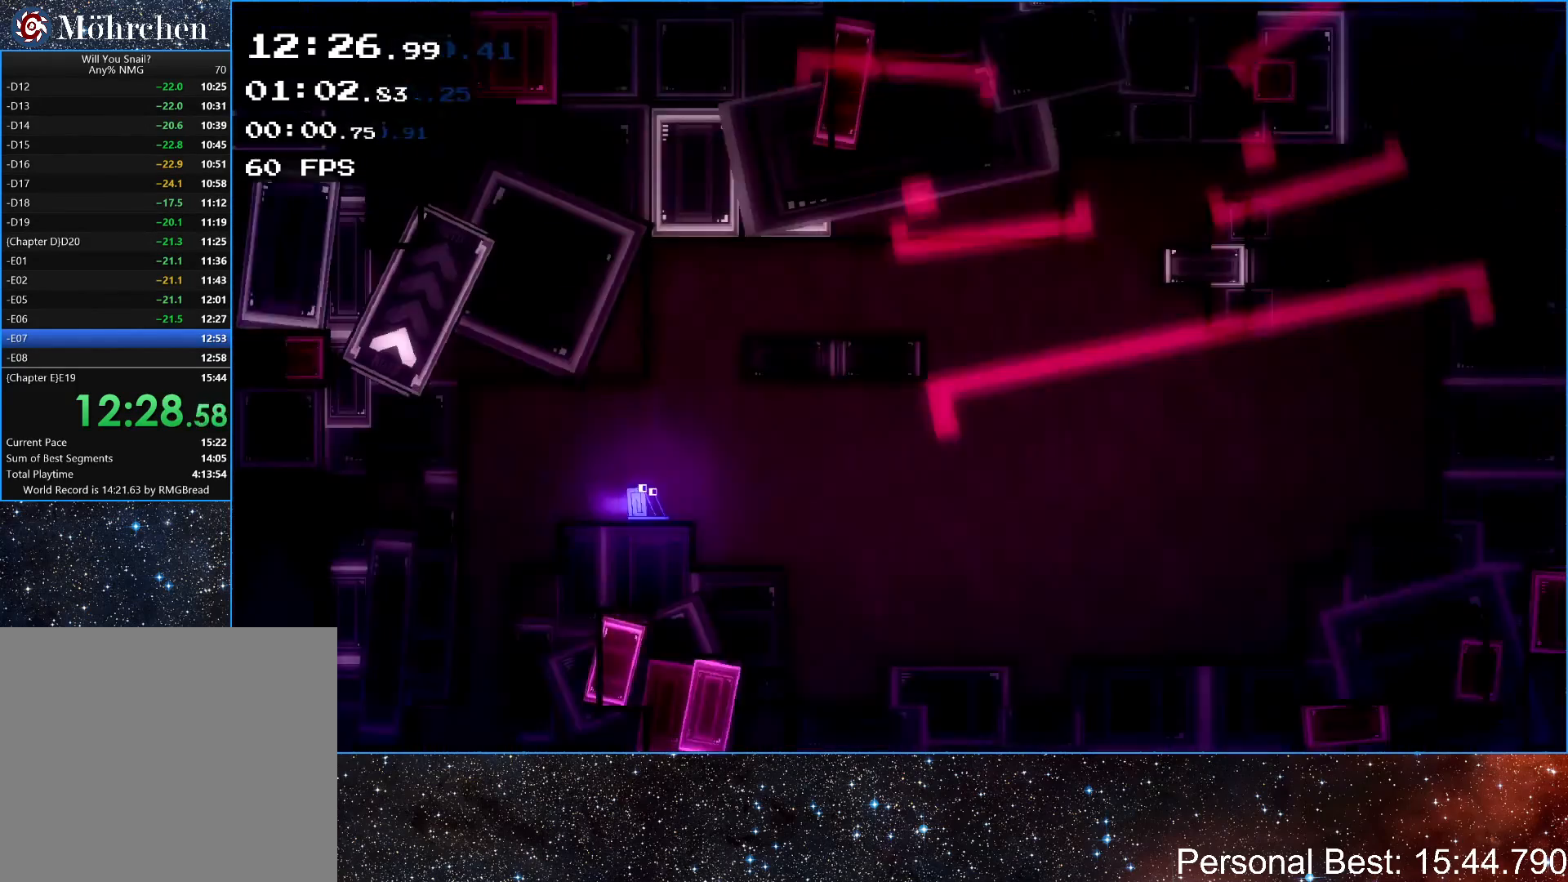
{"keys": ["right"], "events": [[300, "up", "down"], [367, "up", "up"]]}
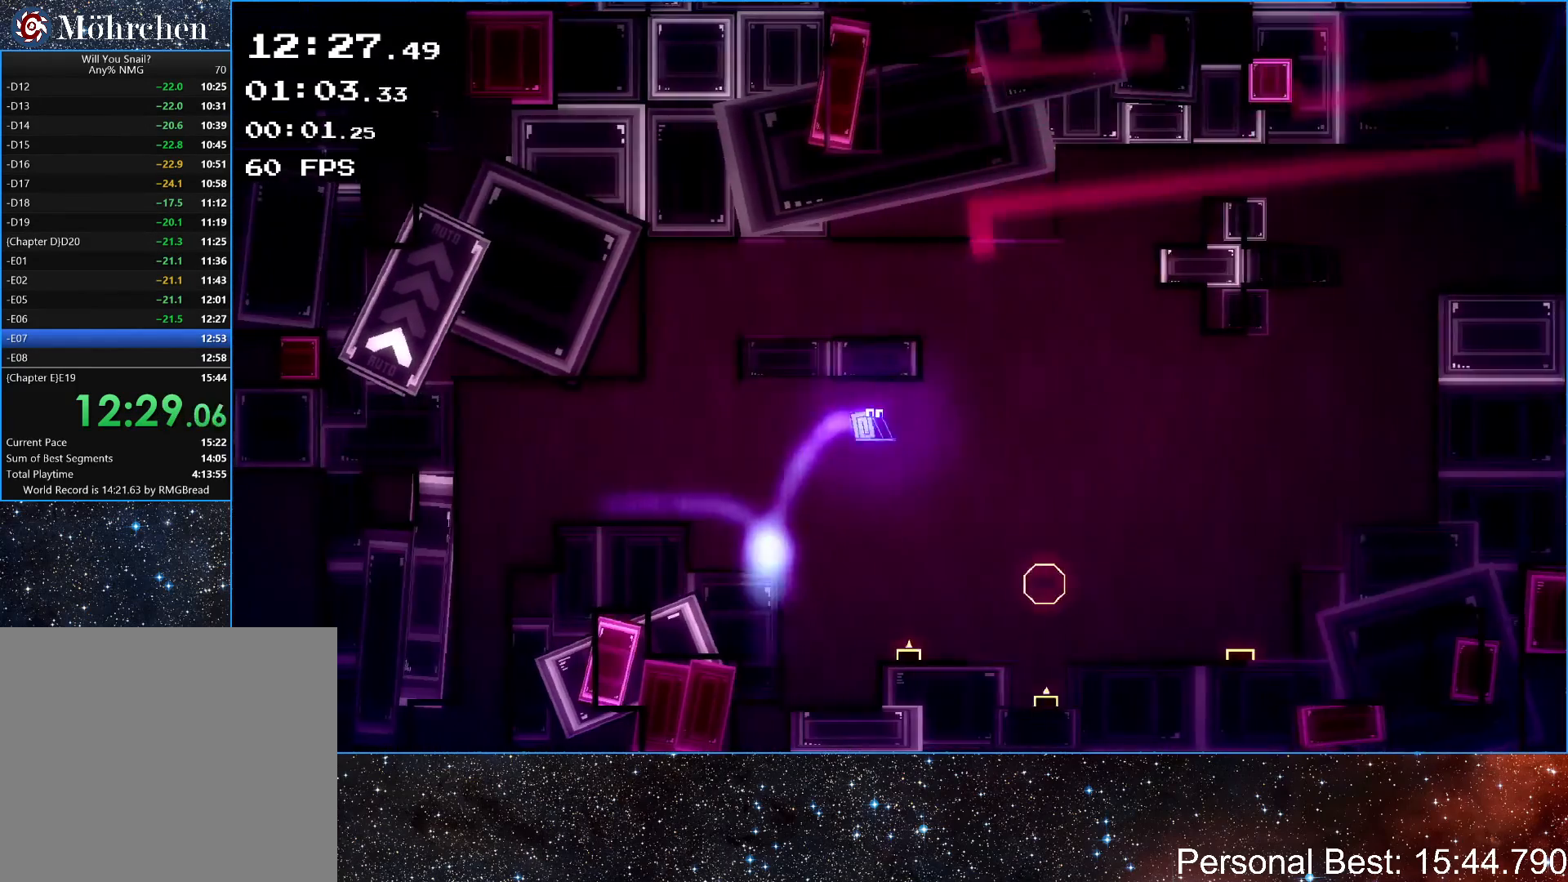
{"keys": ["right"], "events": [[267, "up", "down"], [400, "up", "up"]]}
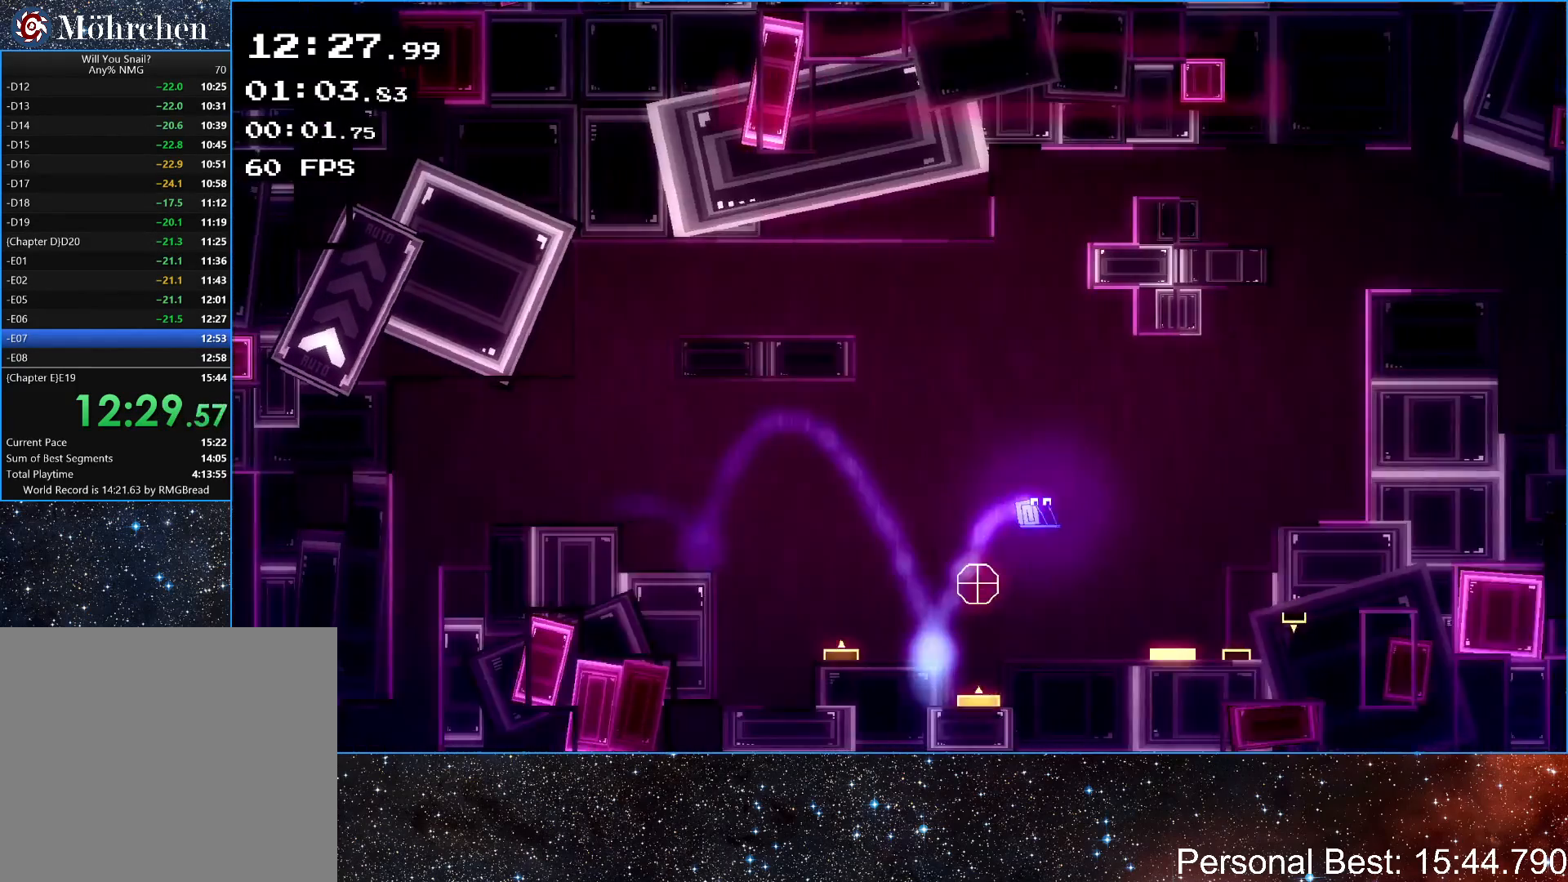
{"keys": ["right"], "events": [[67, "right", "up"], [167, "right", "down"], [267, "up", "down"], [500, "up", "up"]]}
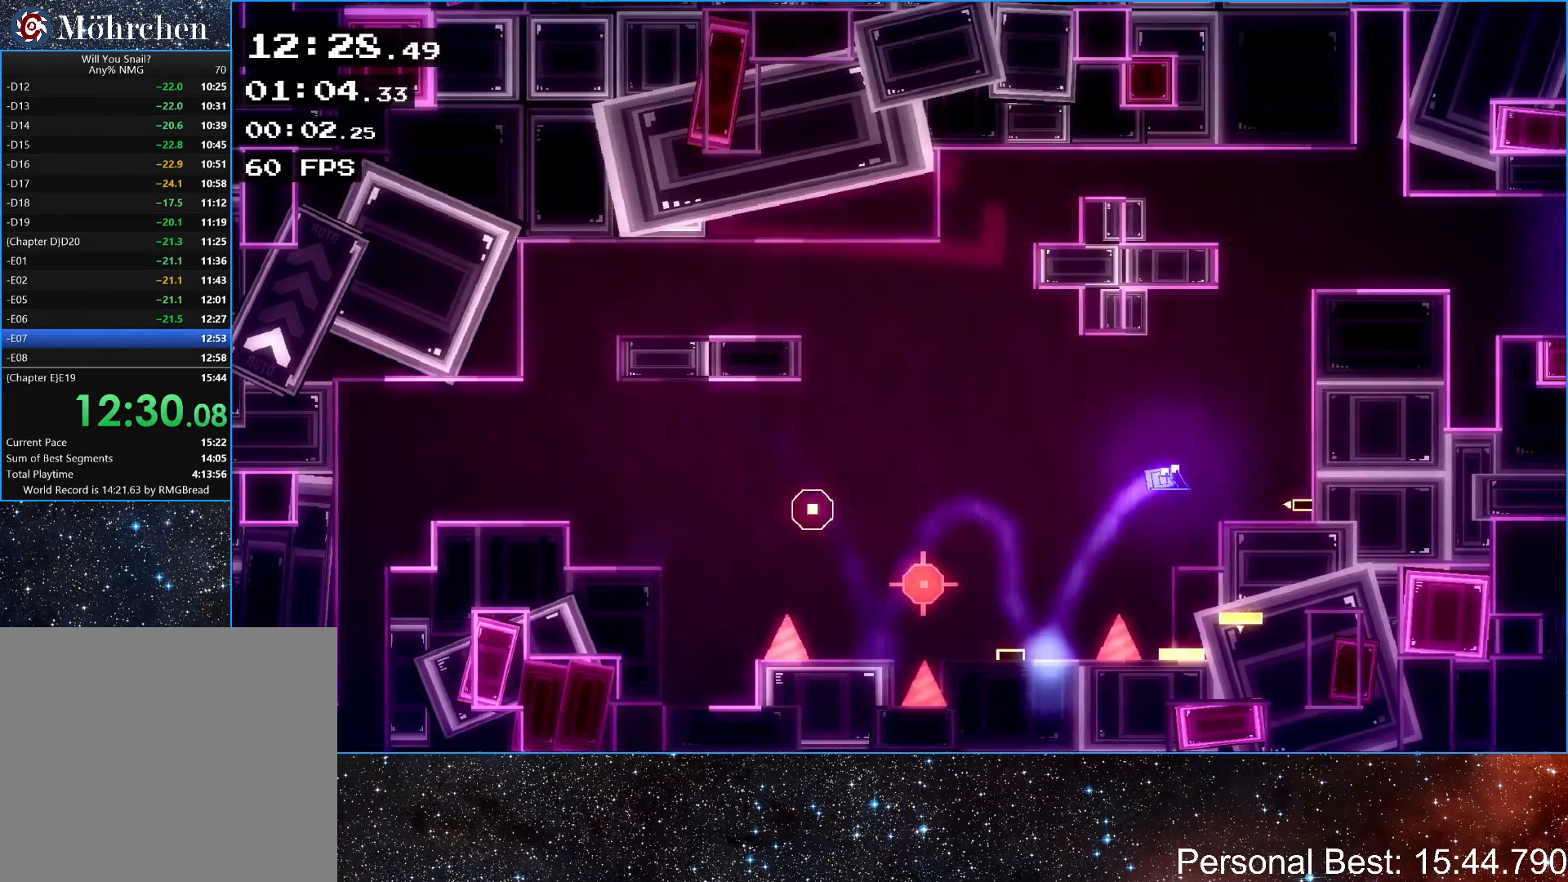
{"keys": ["right", "up"], "events": [[233, "up", "down"]]}
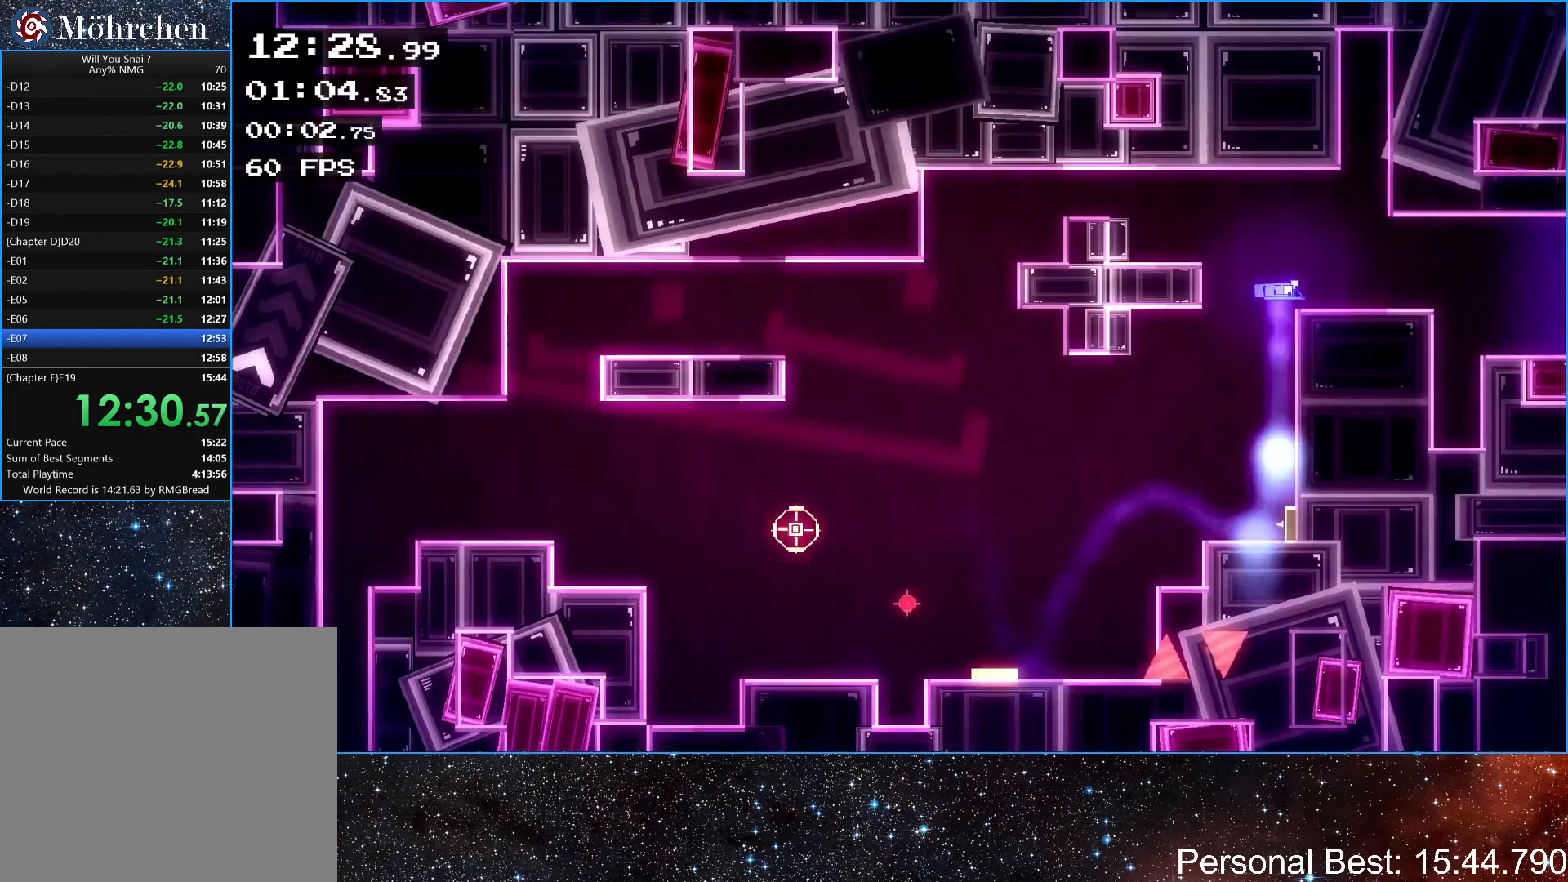
{"keys": ["right"], "events": [[67, "up", "up"]]}
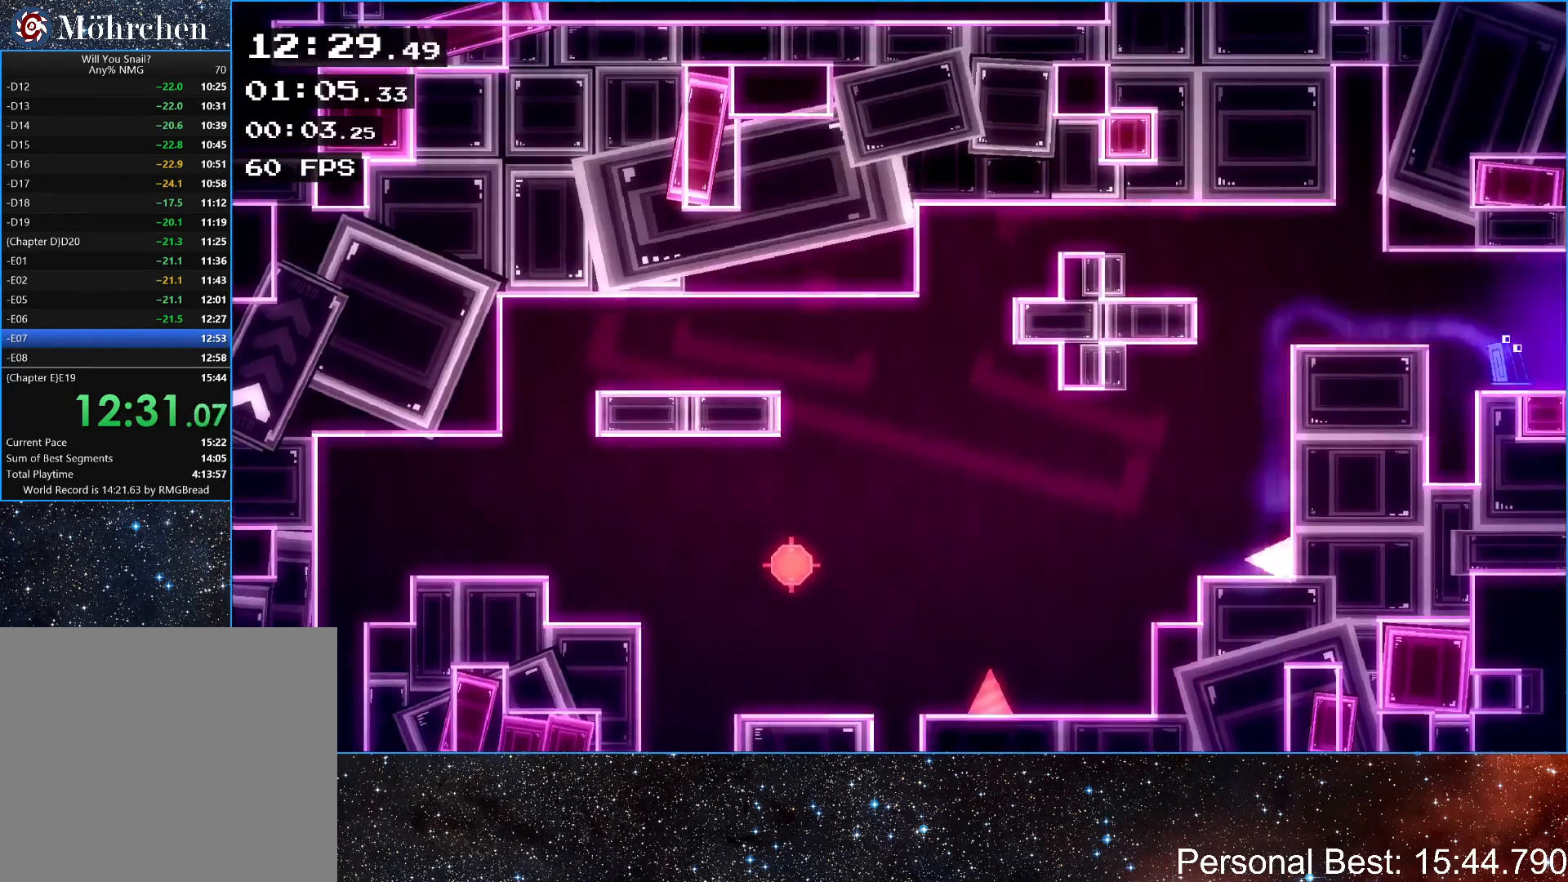
{"keys": ["right"], "events": [[100, "up", "down"], [233, "up", "up"], [333, "up", "down"], [467, "up", "up"]]}
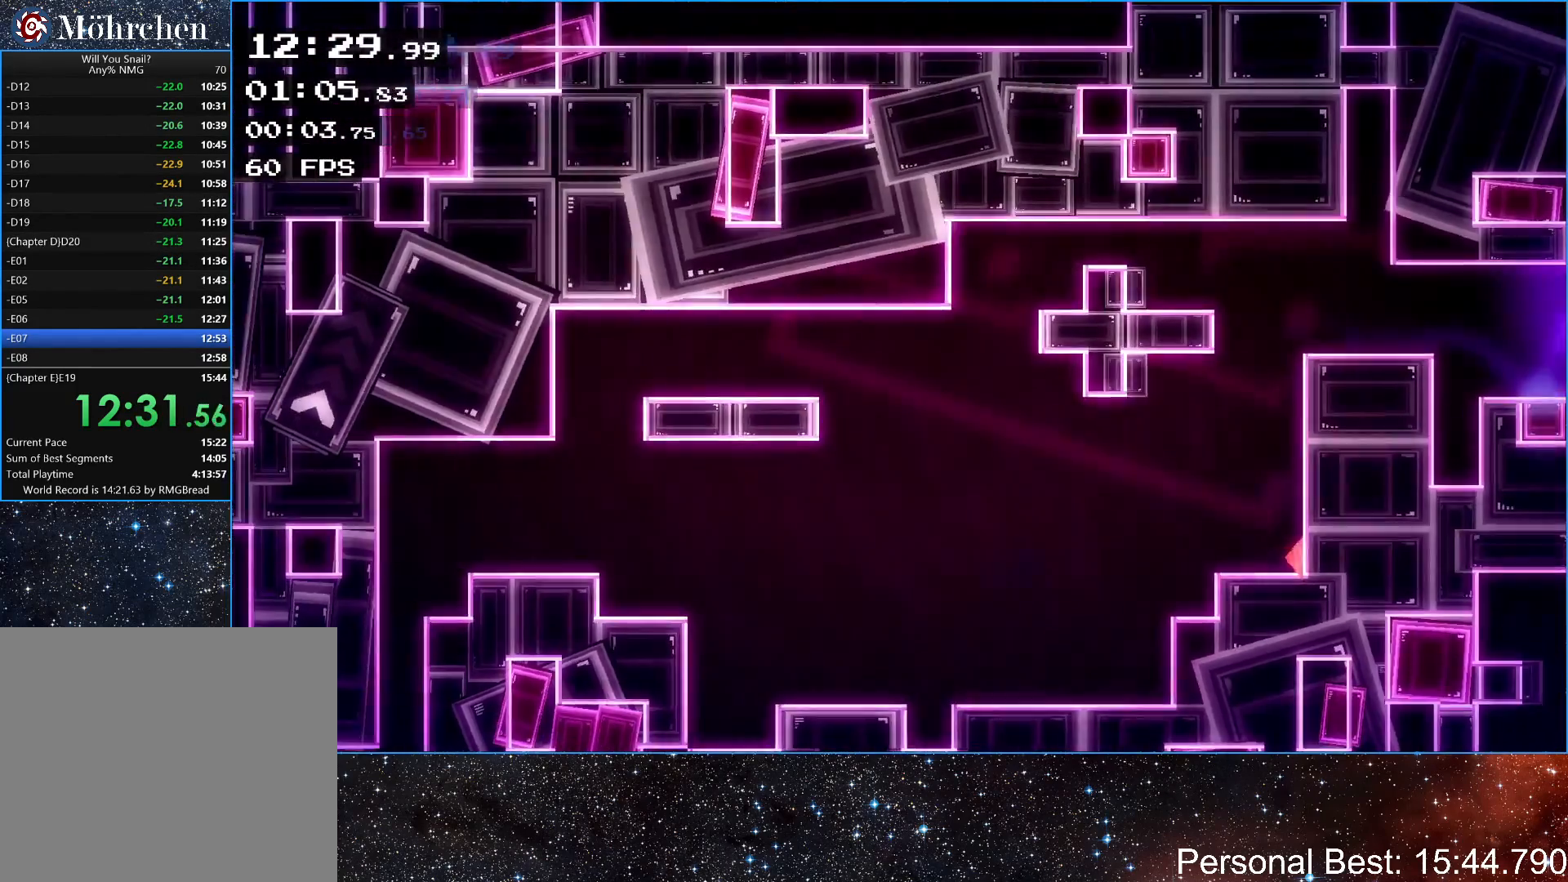
{"keys": ["left"], "events": [[33, "left", "down"], [100, "right", "up"], [200, "q", "down"], [300, "q", "up"], [400, "q", "down"], [467, "q", "up"]]}
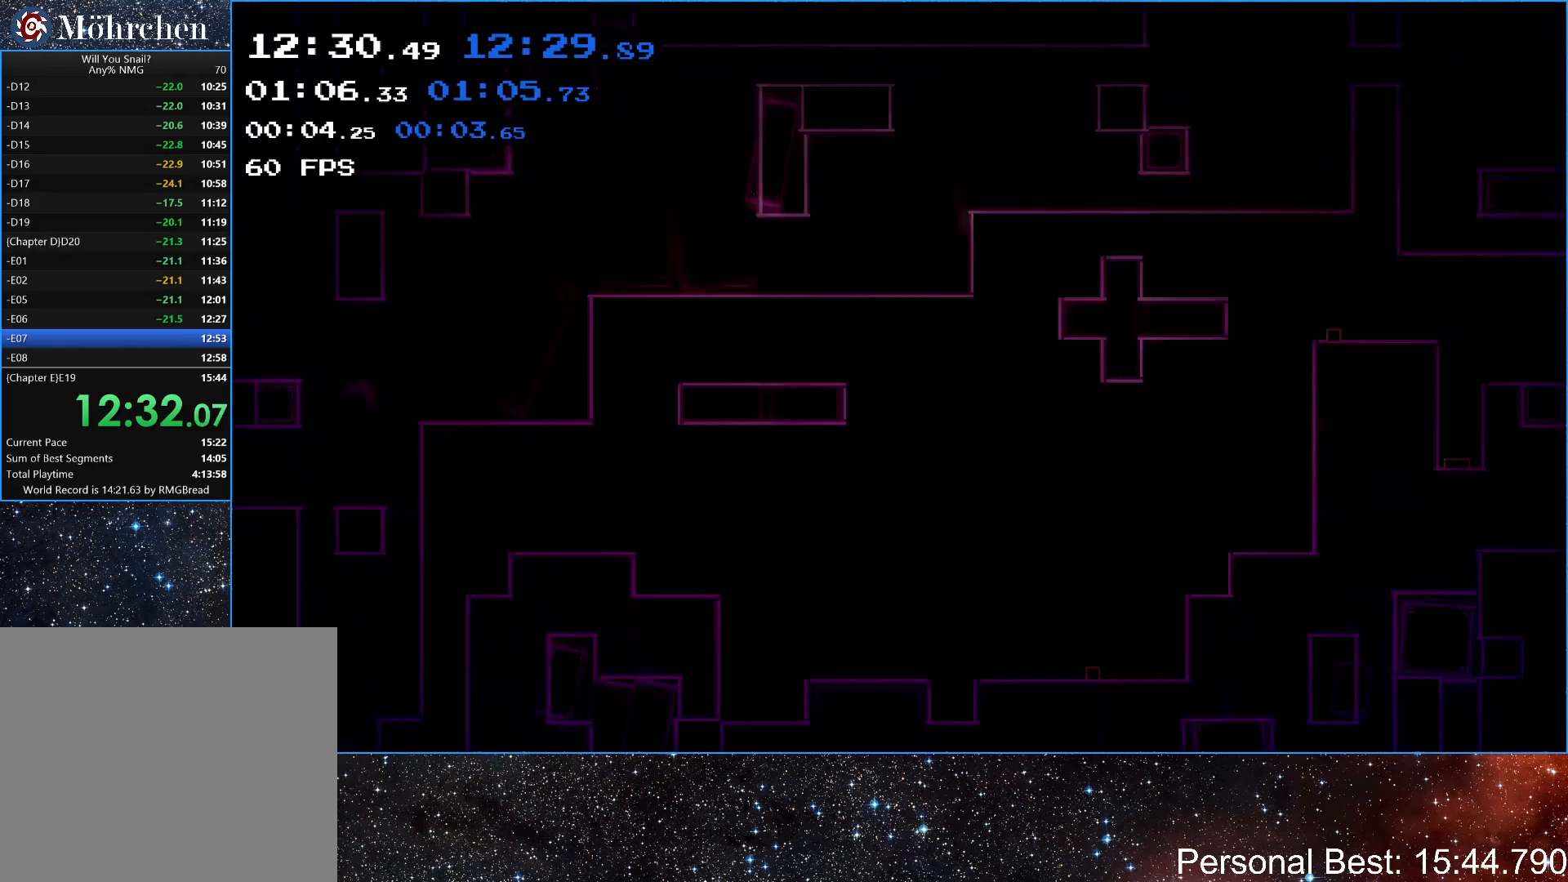
{"keys": ["left"], "events": [[67, "q", "down"], [167, "q", "up"], [233, "q", "down"], [333, "q", "up"], [433, "q", "down"], [500, "q", "up"]]}
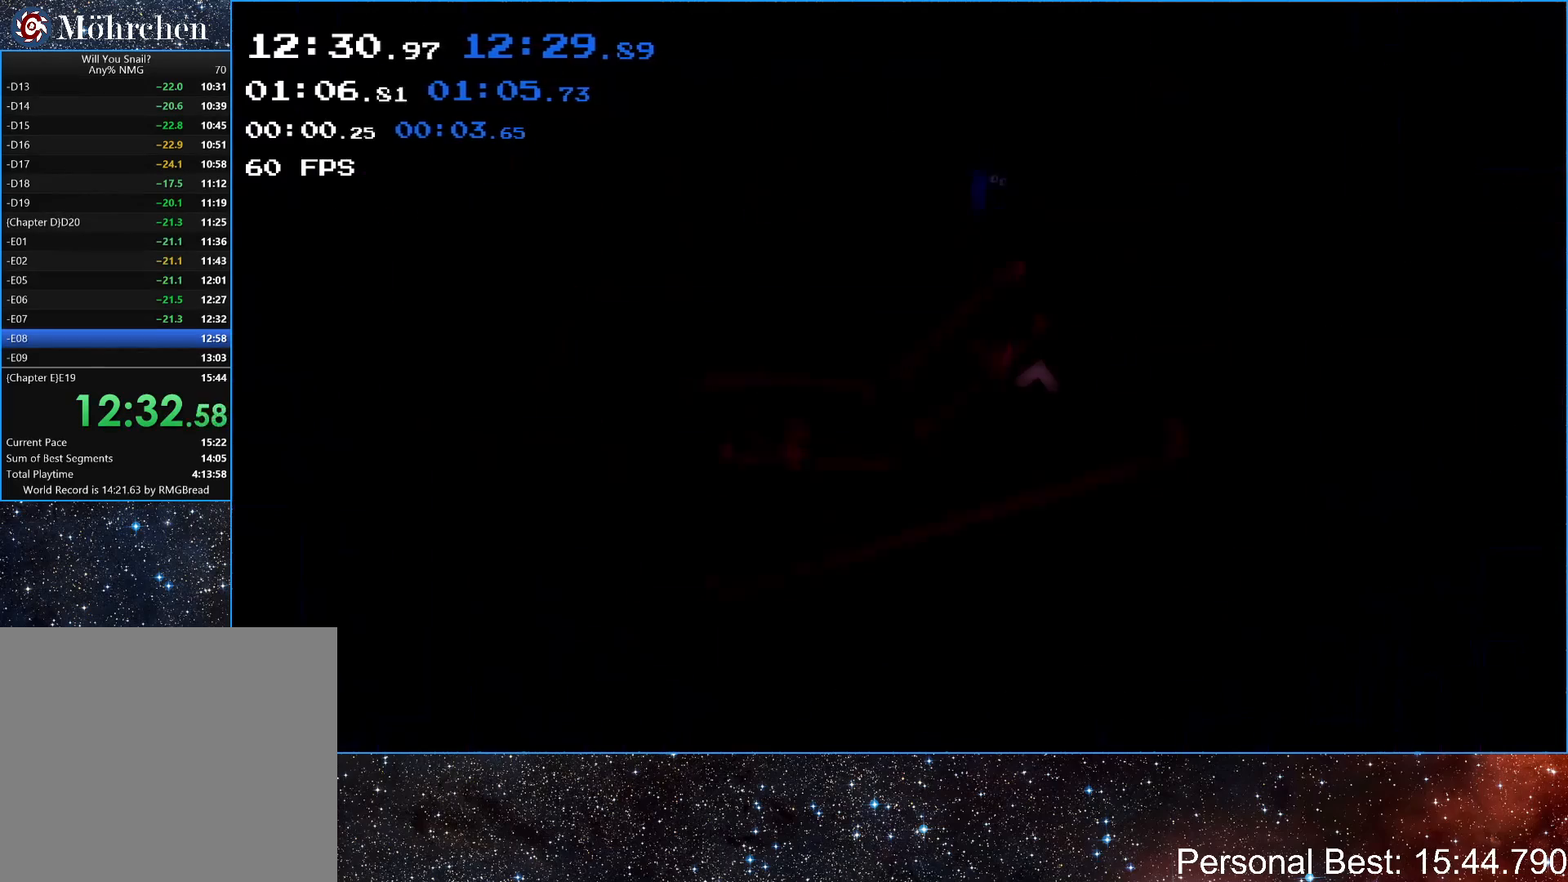
{"keys": ["left"], "events": [[100, "q", "down"], [200, "q", "up"], [267, "q", "down"], [400, "q", "up"]]}
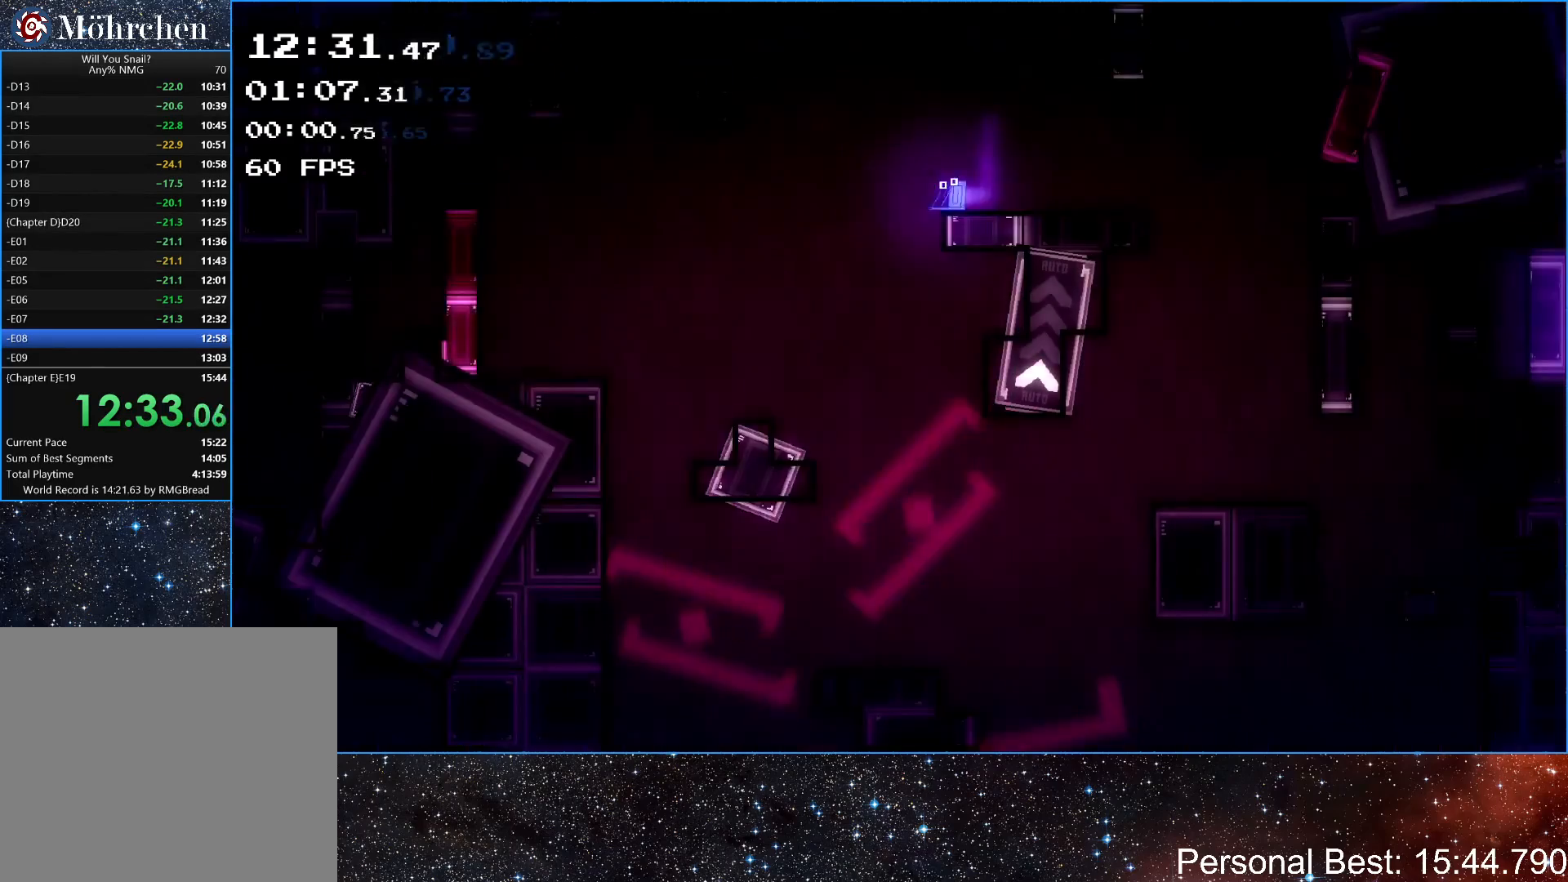
{"keys": ["left"], "events": [[200, "left", "up"], [267, "right", "down"], [367, "right", "up"], [400, "left", "down"]]}